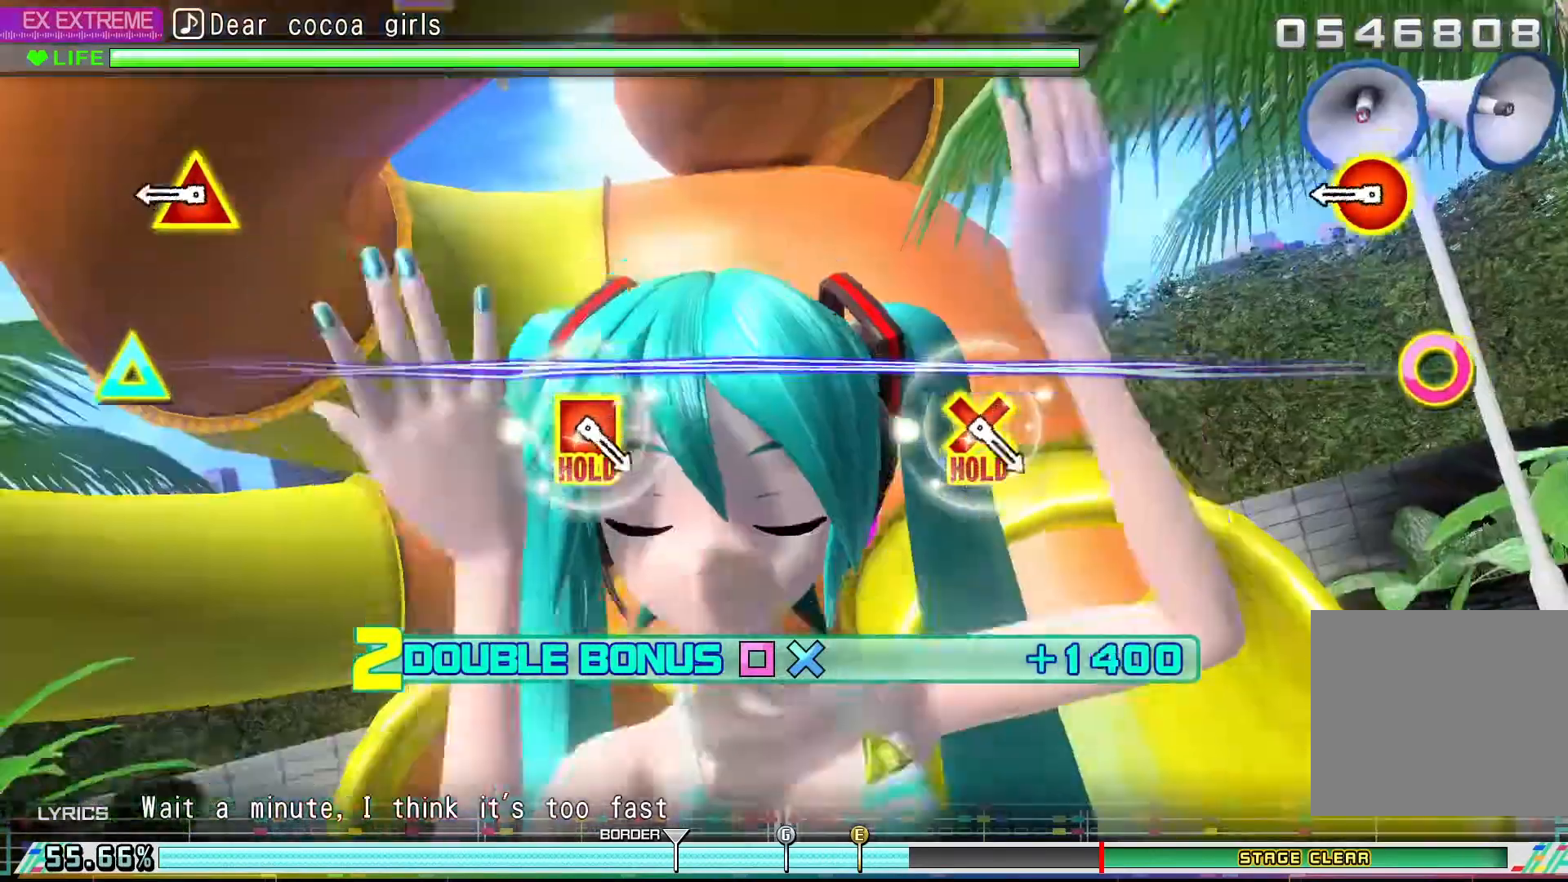
Gameplay with a controller (PlayStation layout); each line is a JSON object with the inputs held at the frame after it. "events" lists button and stick changes between this image and that frame as [ms after this image, input, new state], when the widget could be followed in between. Not read: right_stick.
{"buttons": ["CIRCLE", "TRIANGLE", "DPAD_DOWN", "DPAD_LEFT"], "left_stick": "center", "events": [[367, "CIRCLE", "down"], [367, "TRIANGLE", "down"]]}
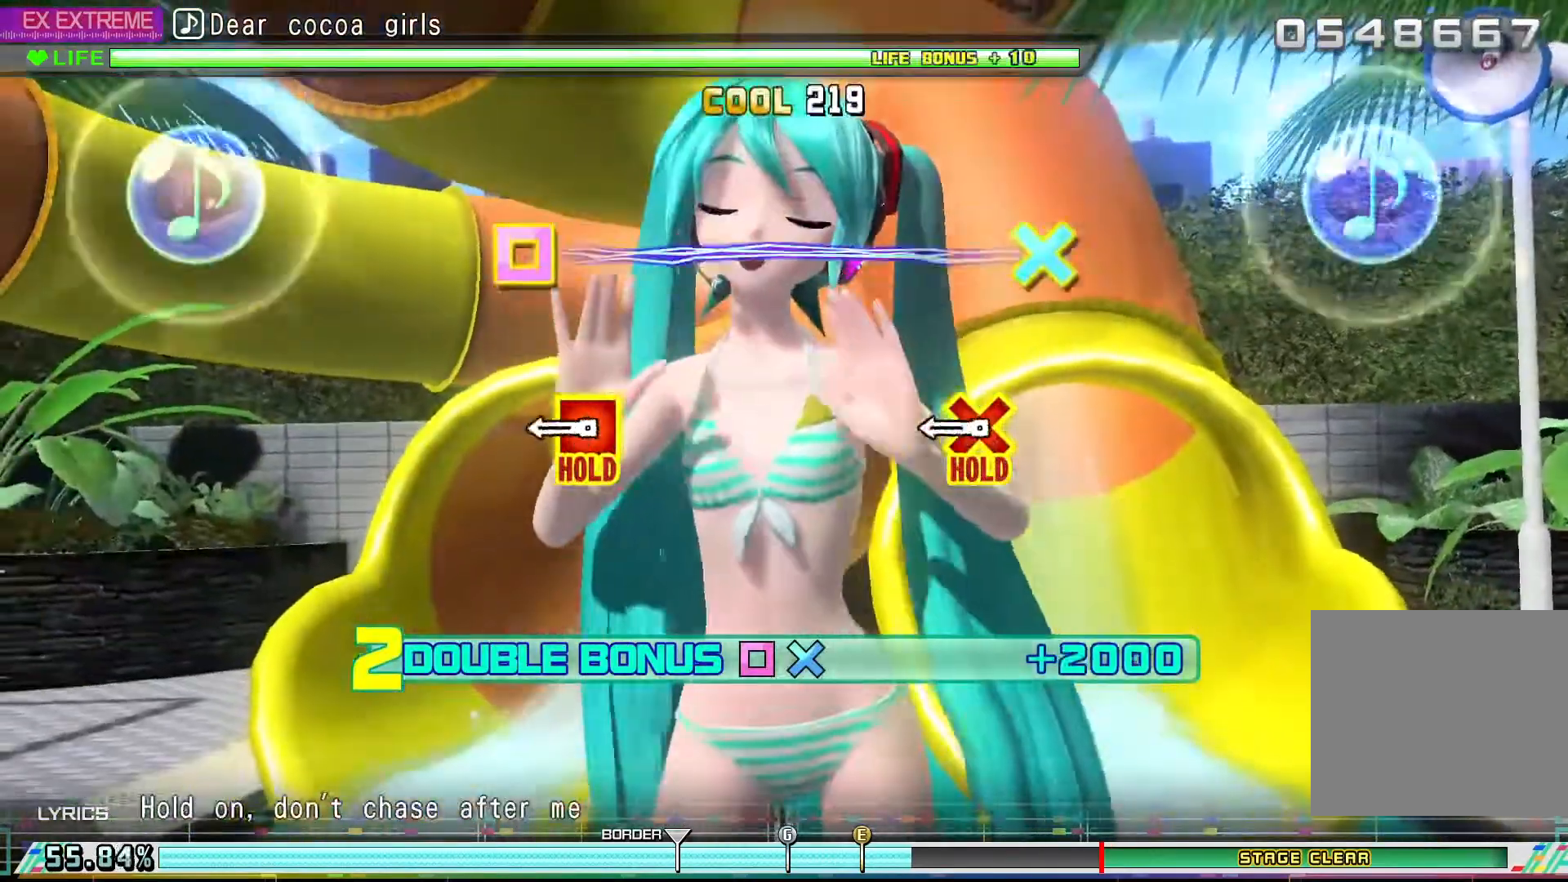
{"buttons": ["CROSS", "SQUARE"], "left_stick": "center", "events": [[33, "TRIANGLE", "up"], [67, "CIRCLE", "up"], [67, "DPAD_DOWN", "up"], [67, "DPAD_LEFT", "up"], [333, "CROSS", "down"], [333, "SQUARE", "down"]]}
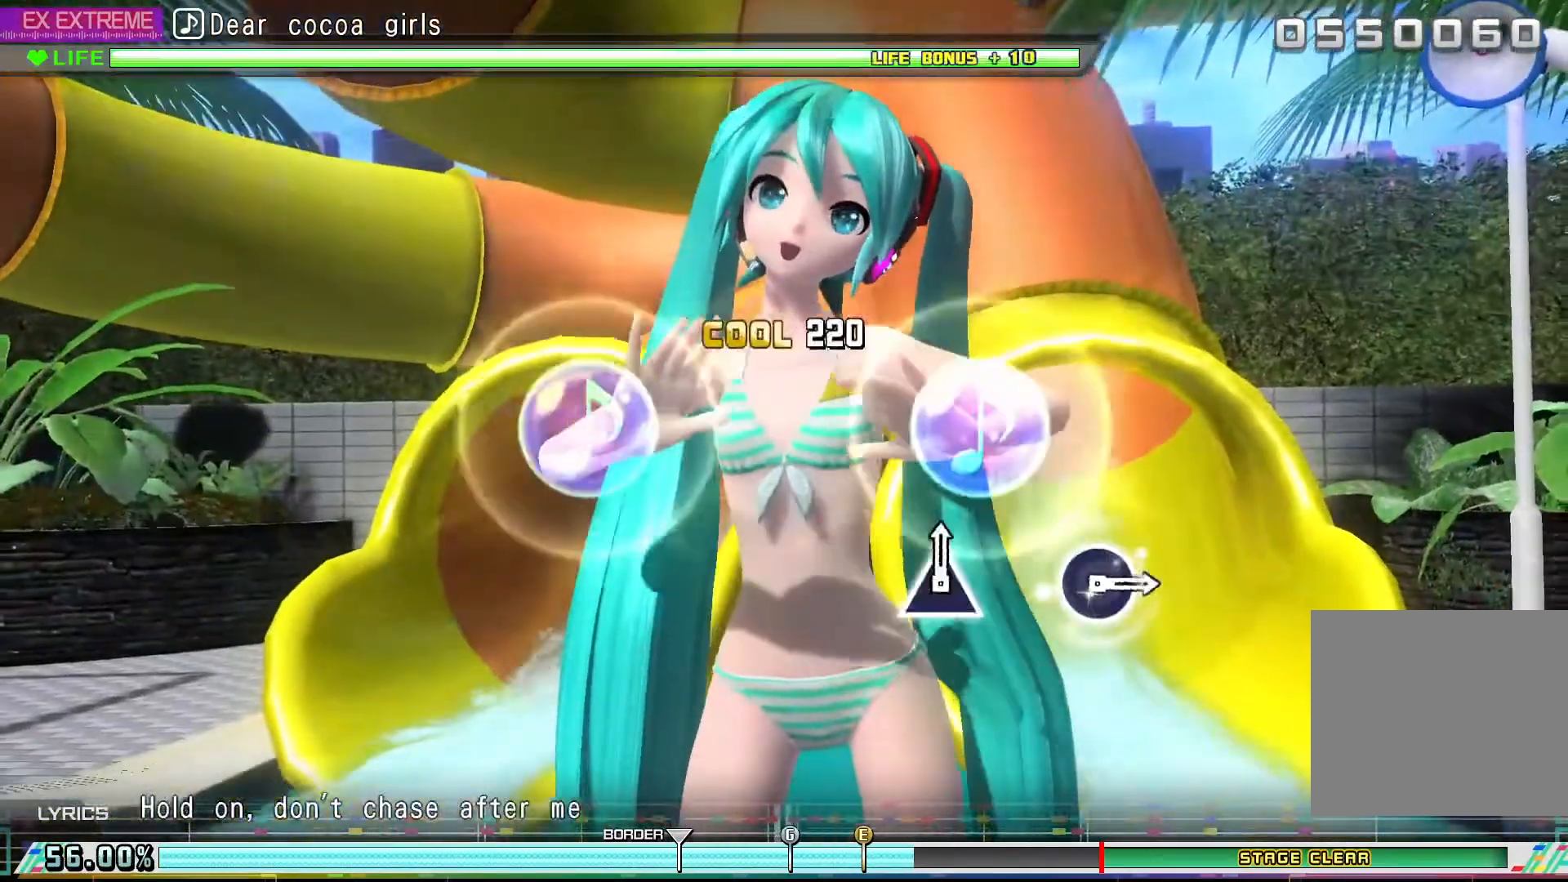
{"buttons": ["CROSS", "SQUARE", "R2"], "left_stick": "center", "events": [[367, "R2", "down"]]}
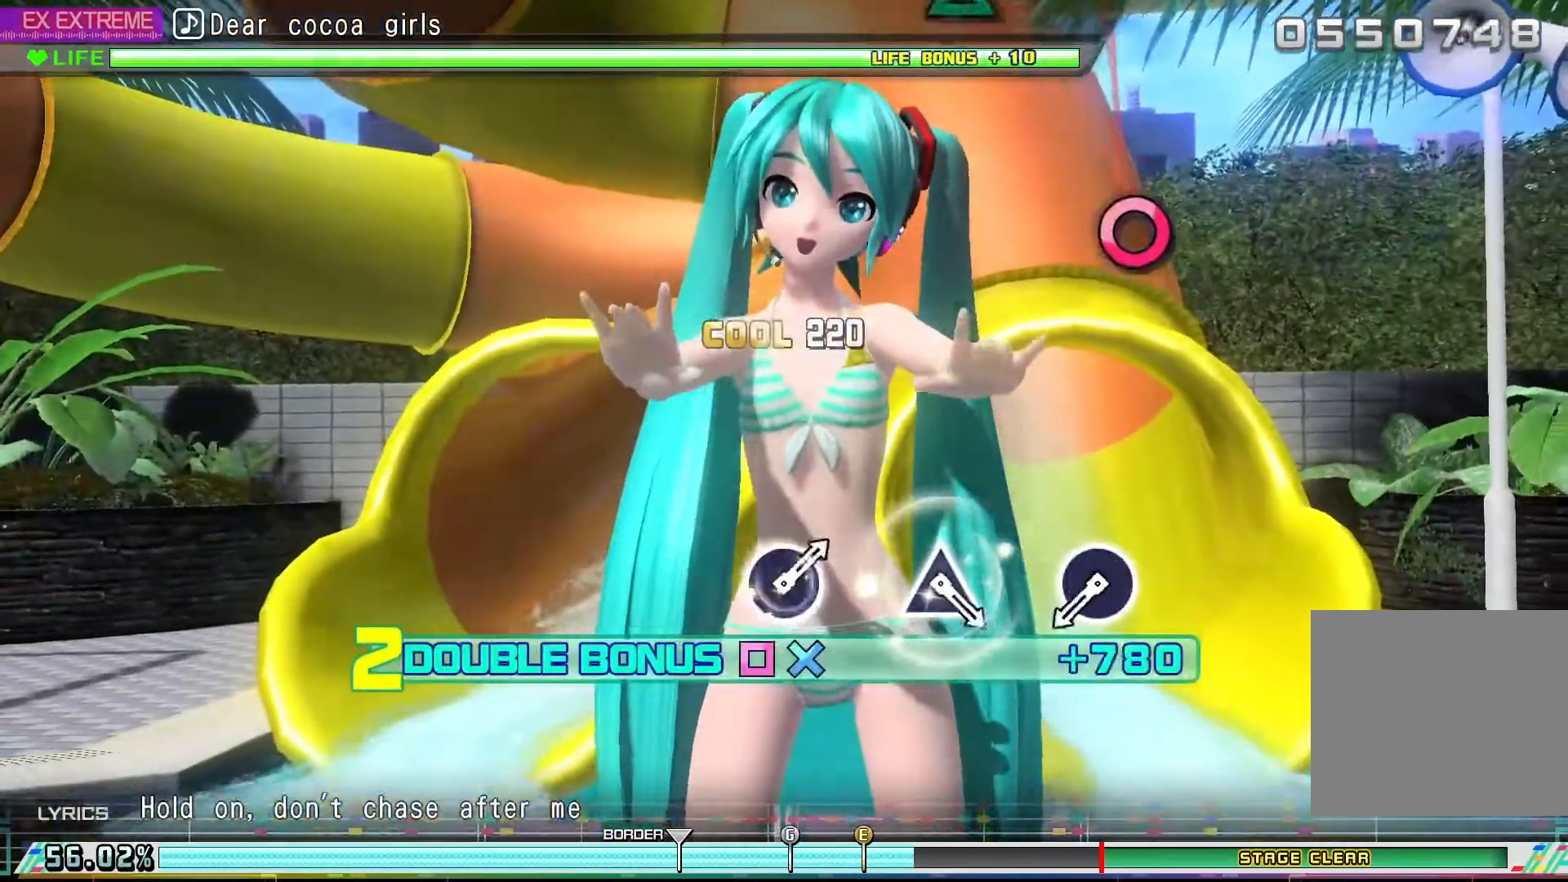
{"buttons": ["R2"], "left_stick": "center", "events": [[67, "CROSS", "up"], [67, "SQUARE", "up"]]}
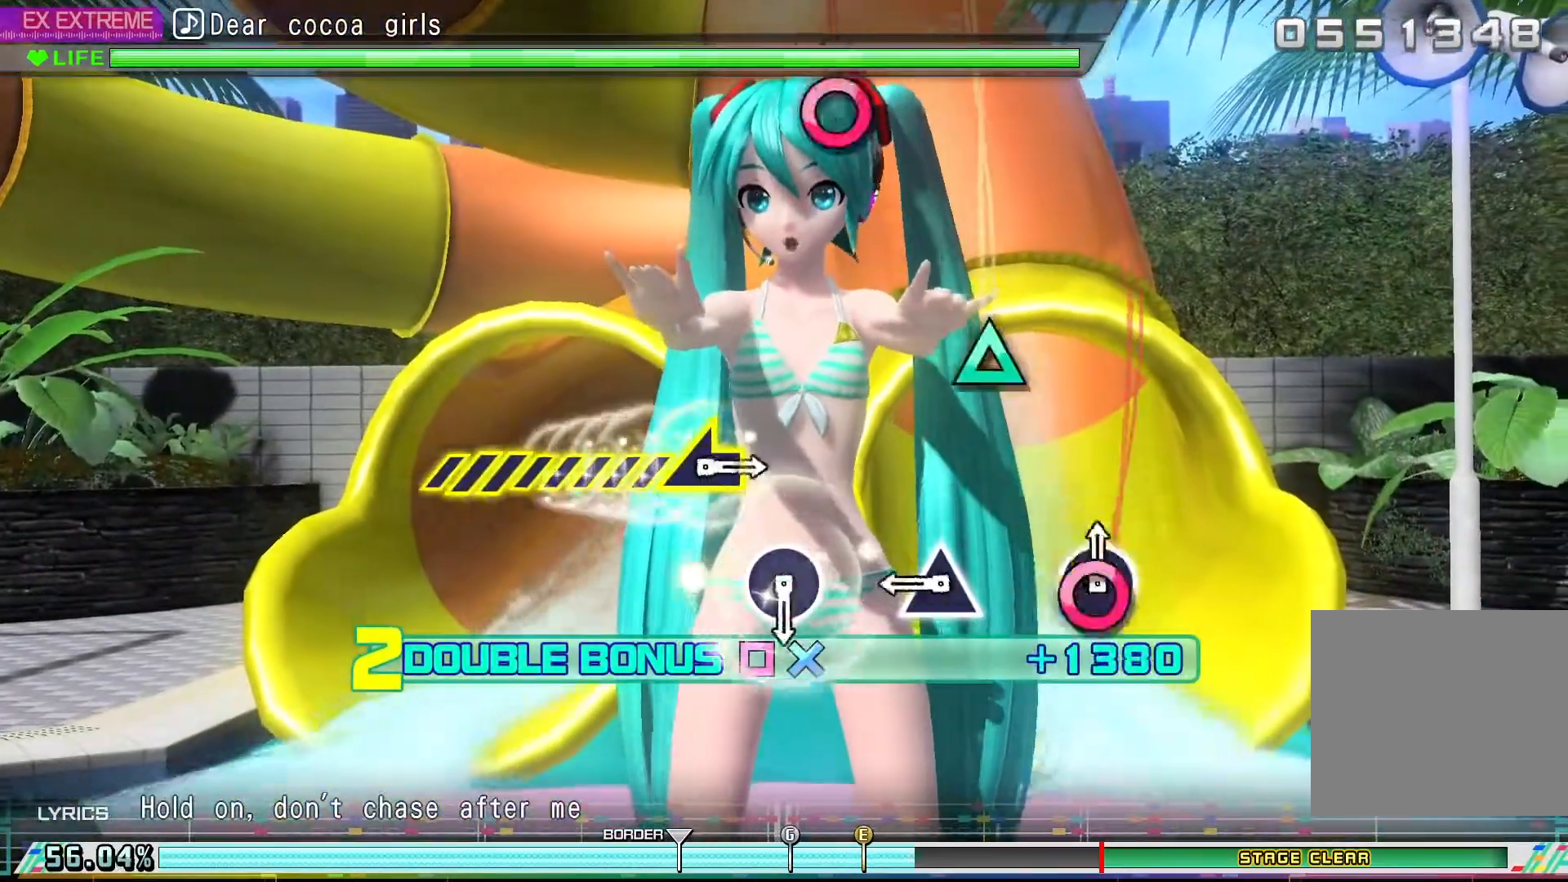
{"buttons": ["R2"], "left_stick": "center", "events": [[33, "CIRCLE", "down"], [167, "CIRCLE", "up"], [367, "TRIANGLE", "down"], [467, "TRIANGLE", "up"]]}
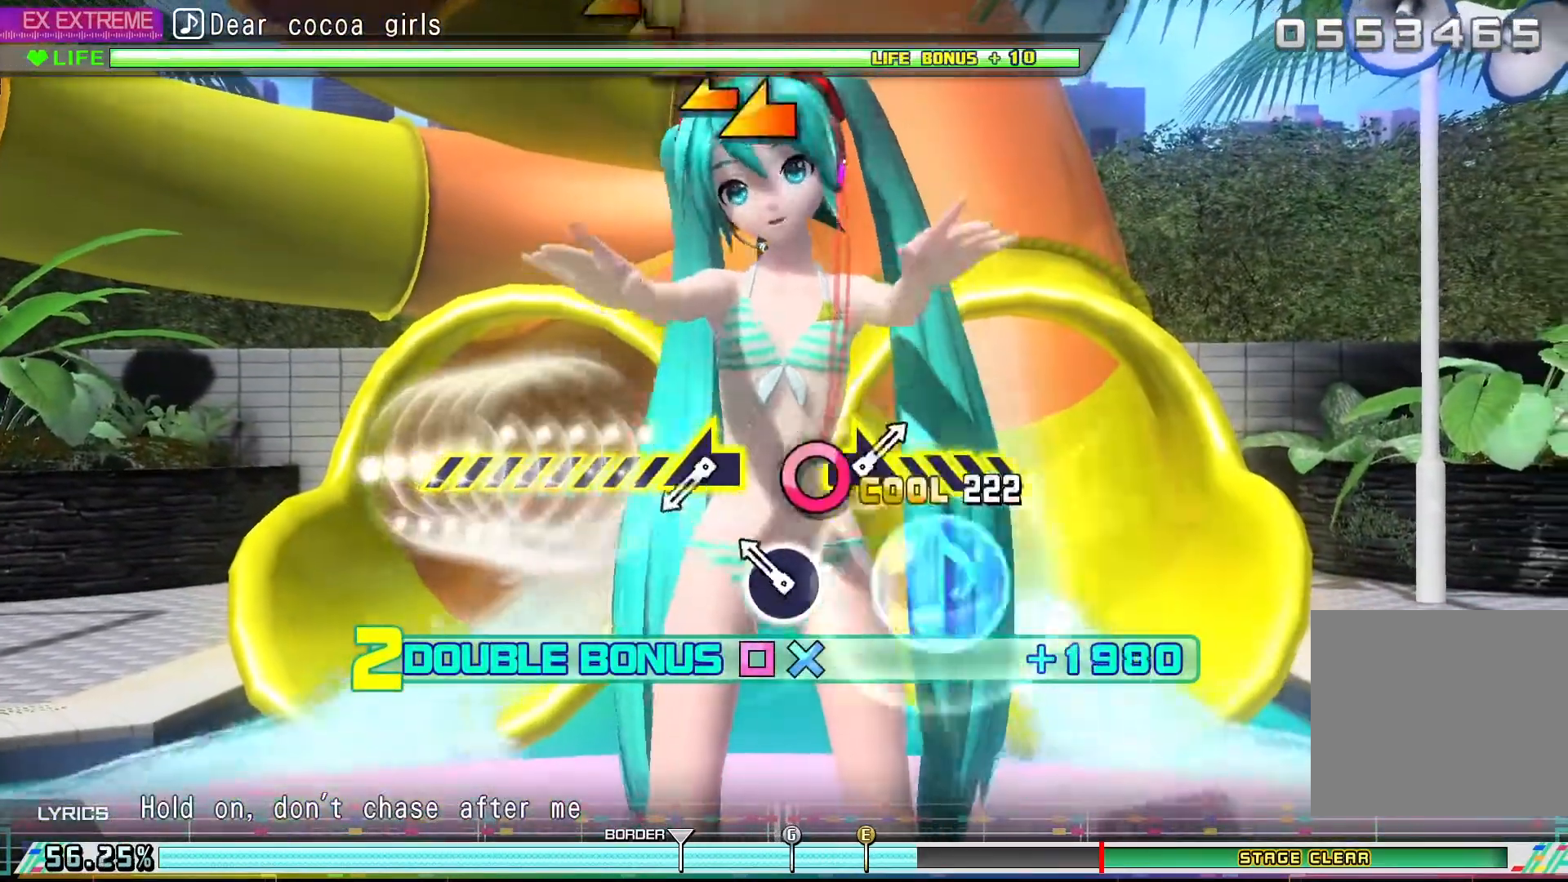
{"buttons": ["L1", "R2"], "left_stick": "center", "events": [[133, "CIRCLE", "down"], [267, "CIRCLE", "up"], [467, "L1", "down"]]}
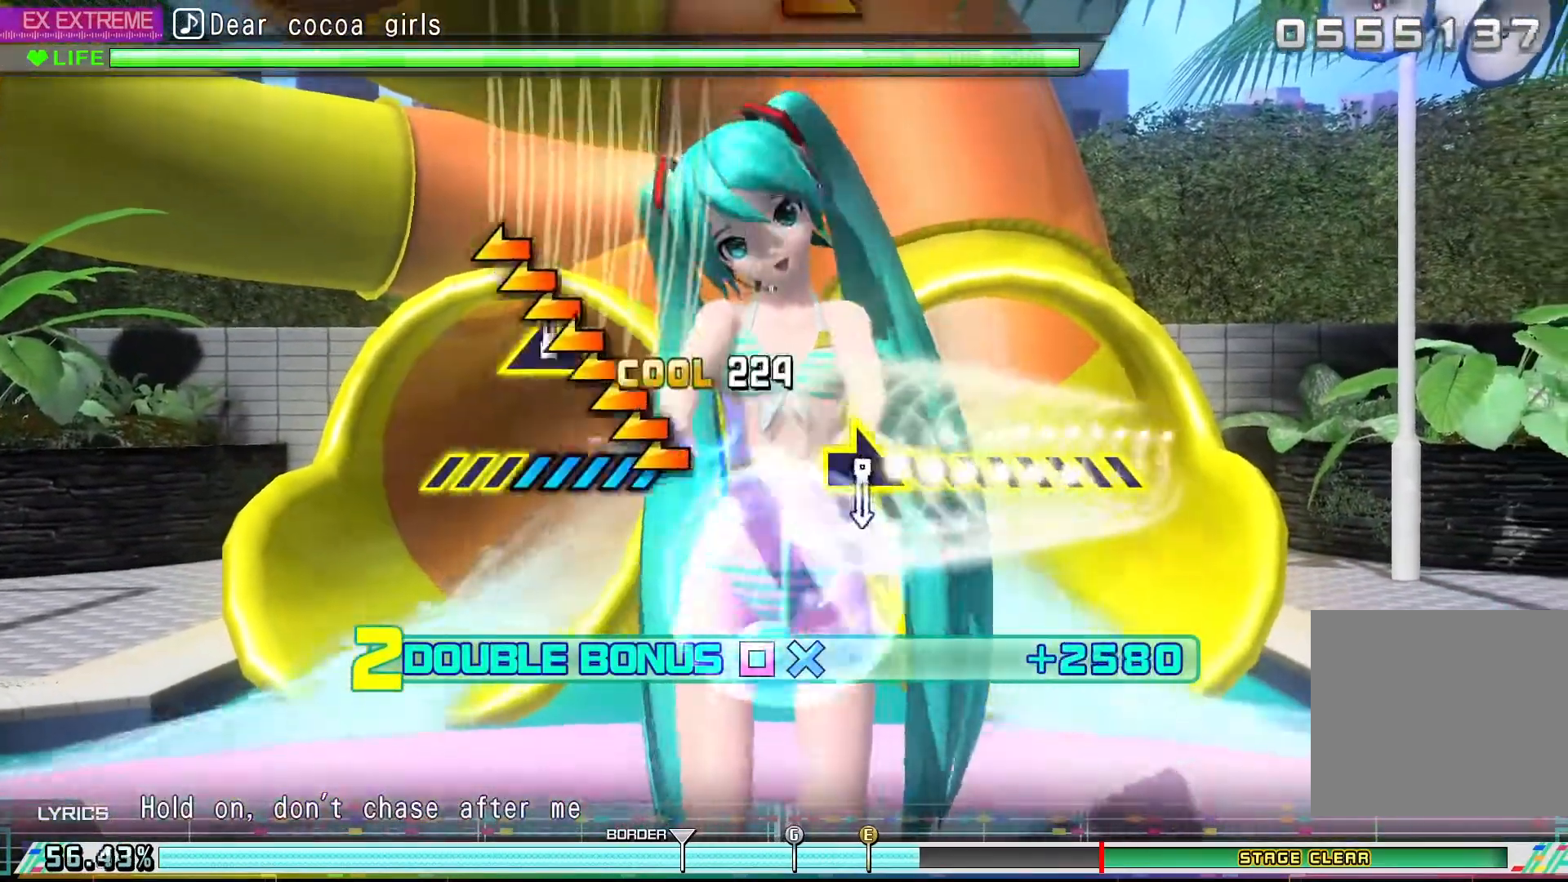
{"buttons": ["L1", "R2"], "left_stick": "center", "events": []}
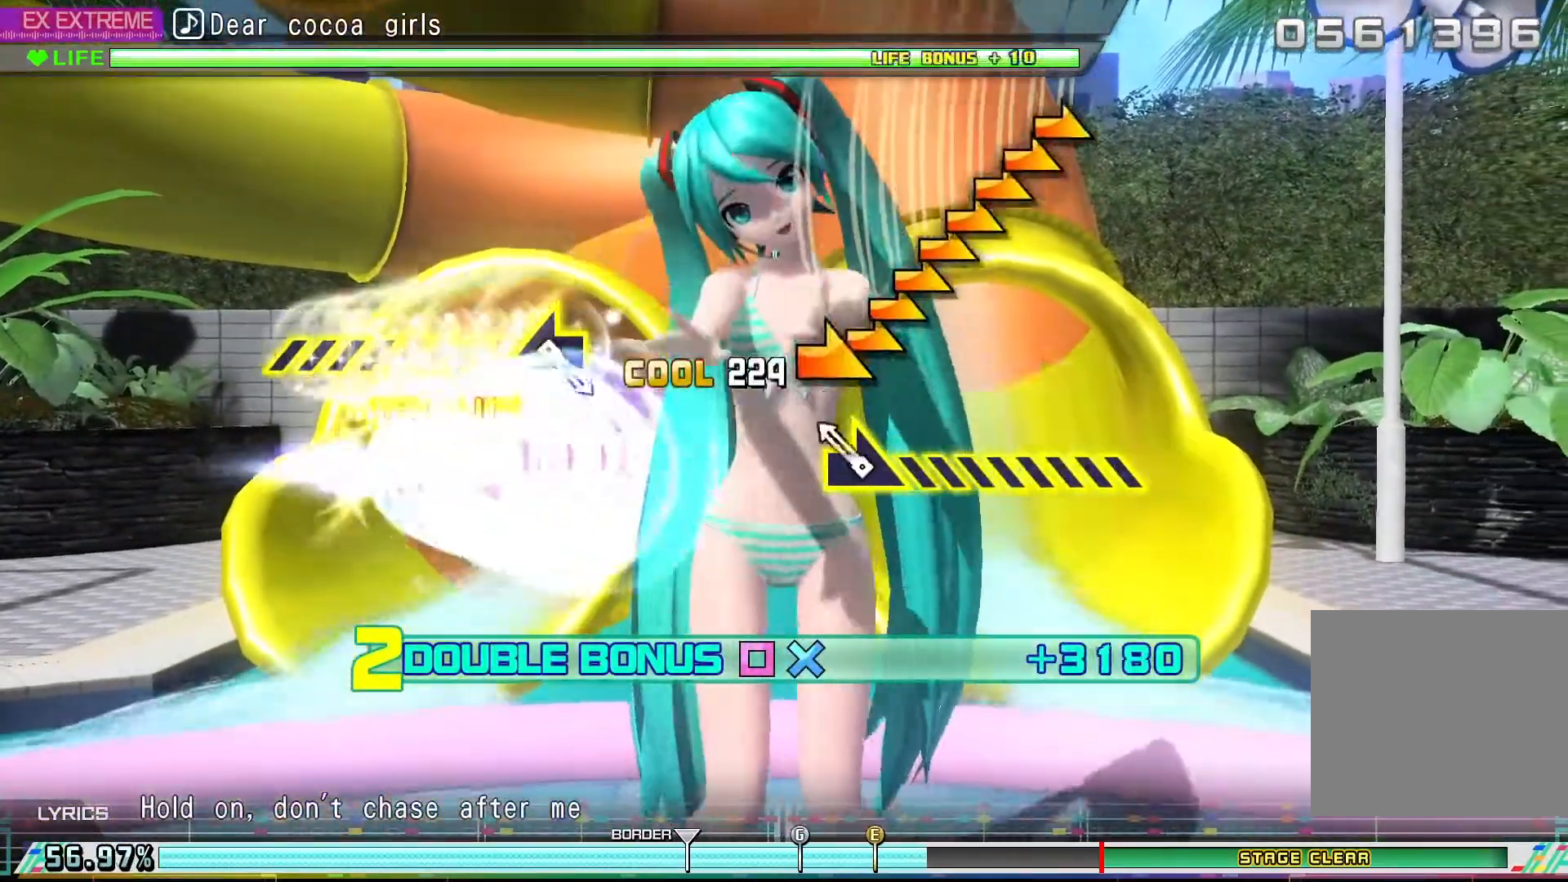
{"buttons": ["R1", "R2"], "left_stick": "center", "events": [[100, "L1", "up"], [100, "R1", "down"]]}
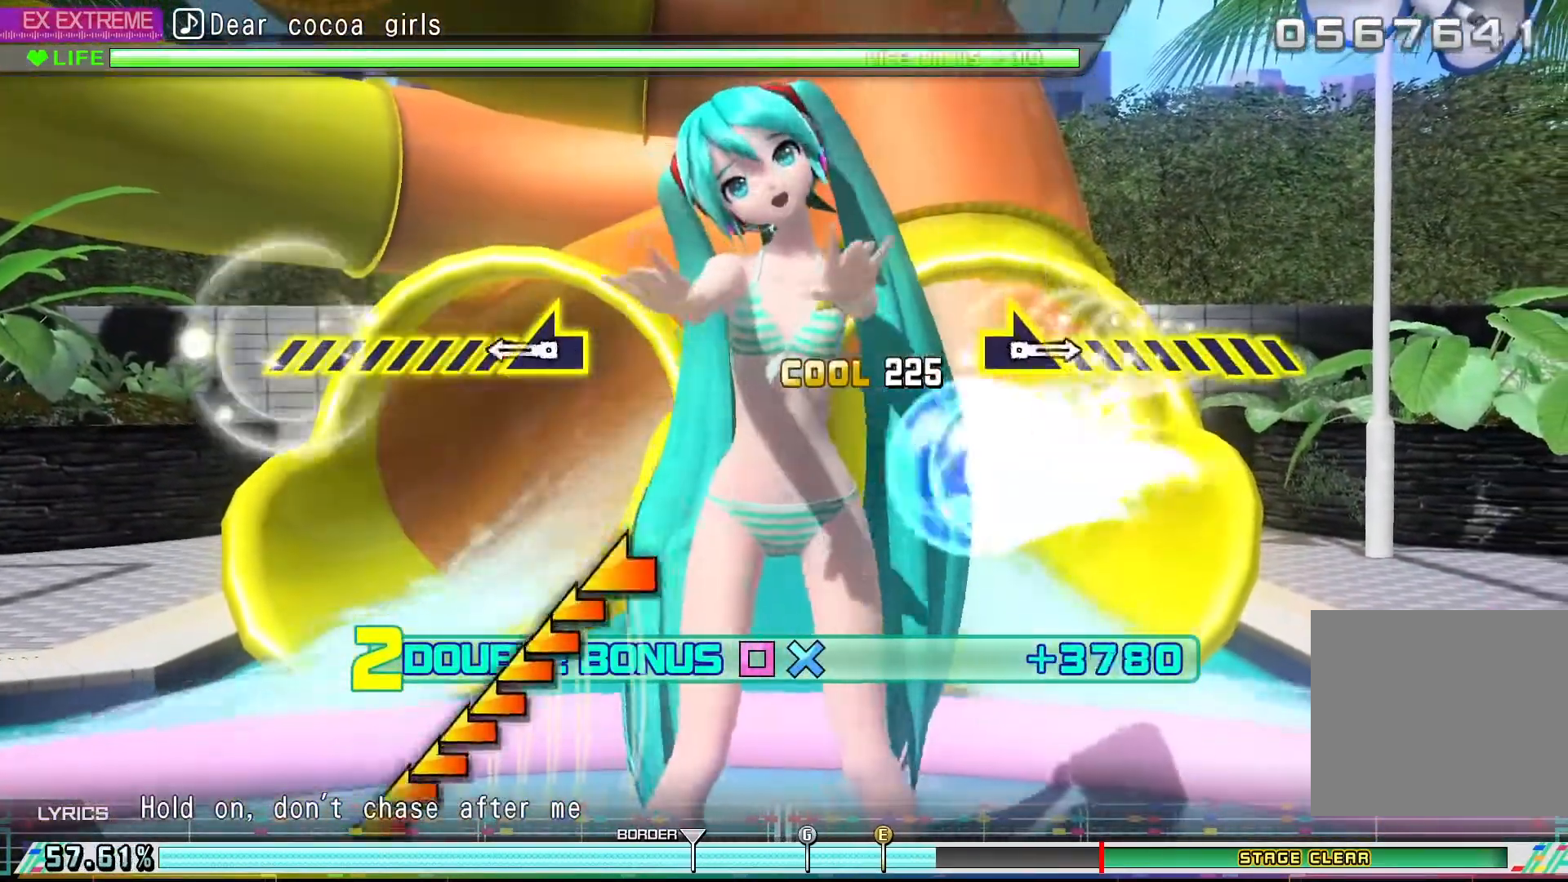
{"buttons": ["L1", "R2"], "left_stick": "center", "events": [[267, "R1", "up"], [333, "L1", "down"]]}
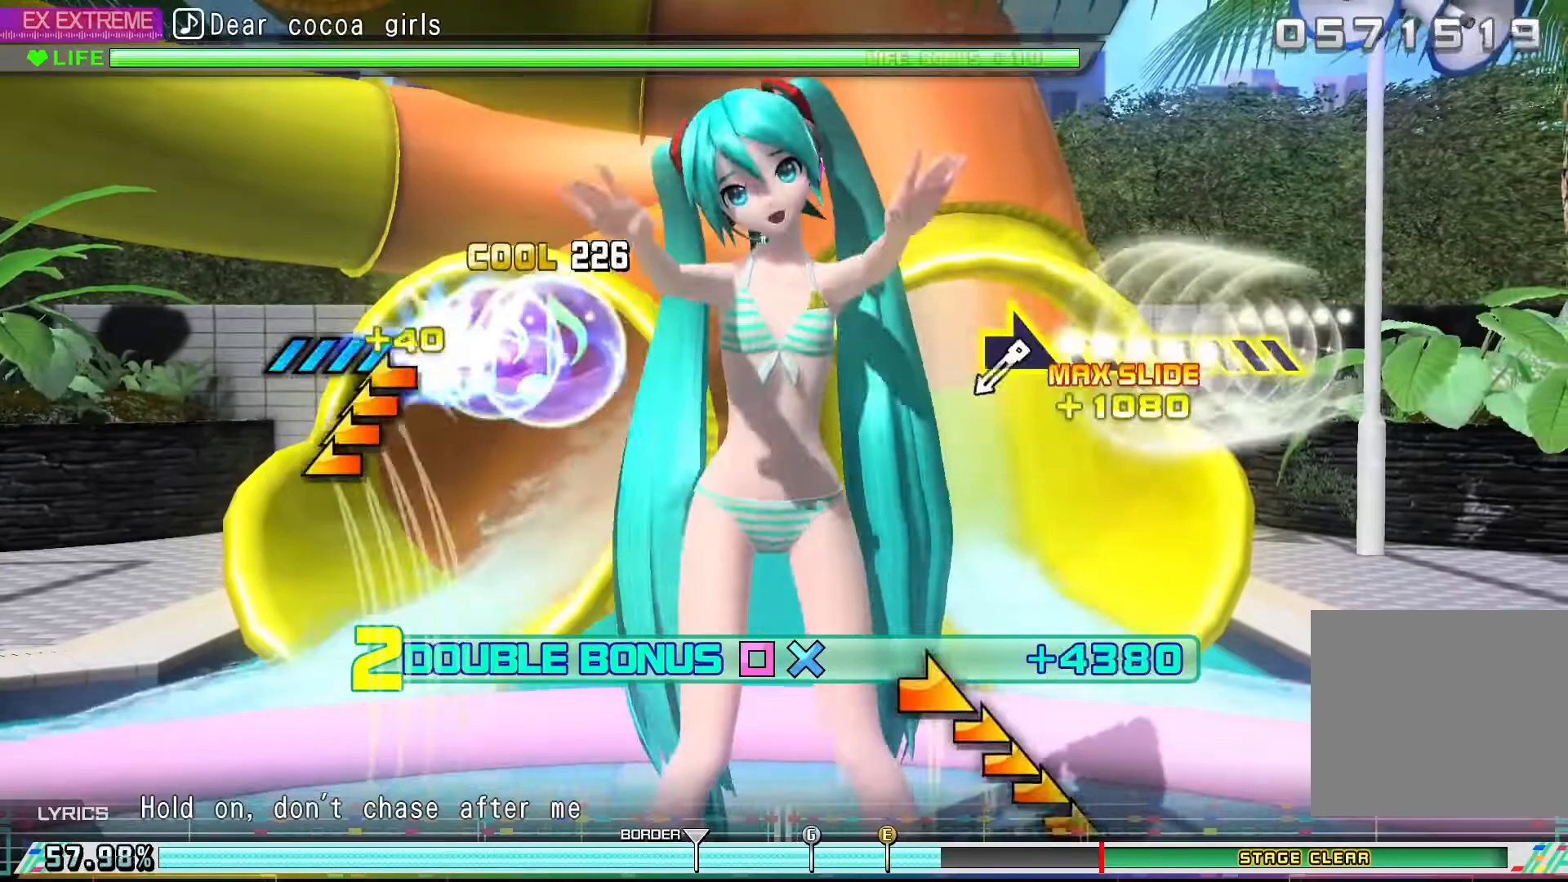
{"buttons": ["R1", "R2"], "left_stick": "center", "events": [[400, "L1", "up"], [500, "R1", "down"]]}
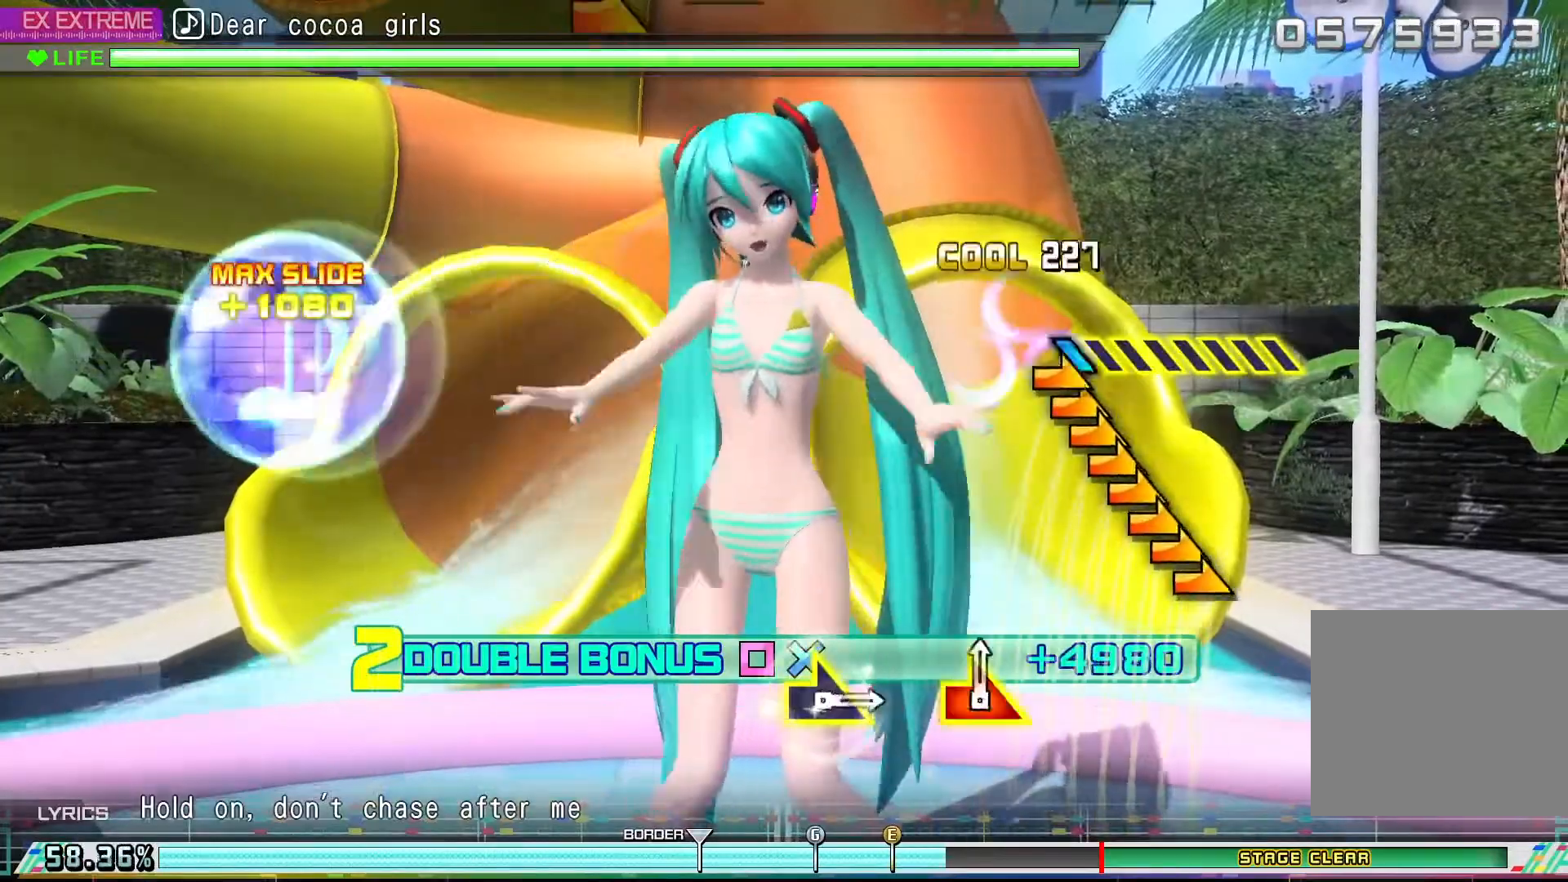
{"buttons": ["R1", "R2"], "left_stick": "center", "events": []}
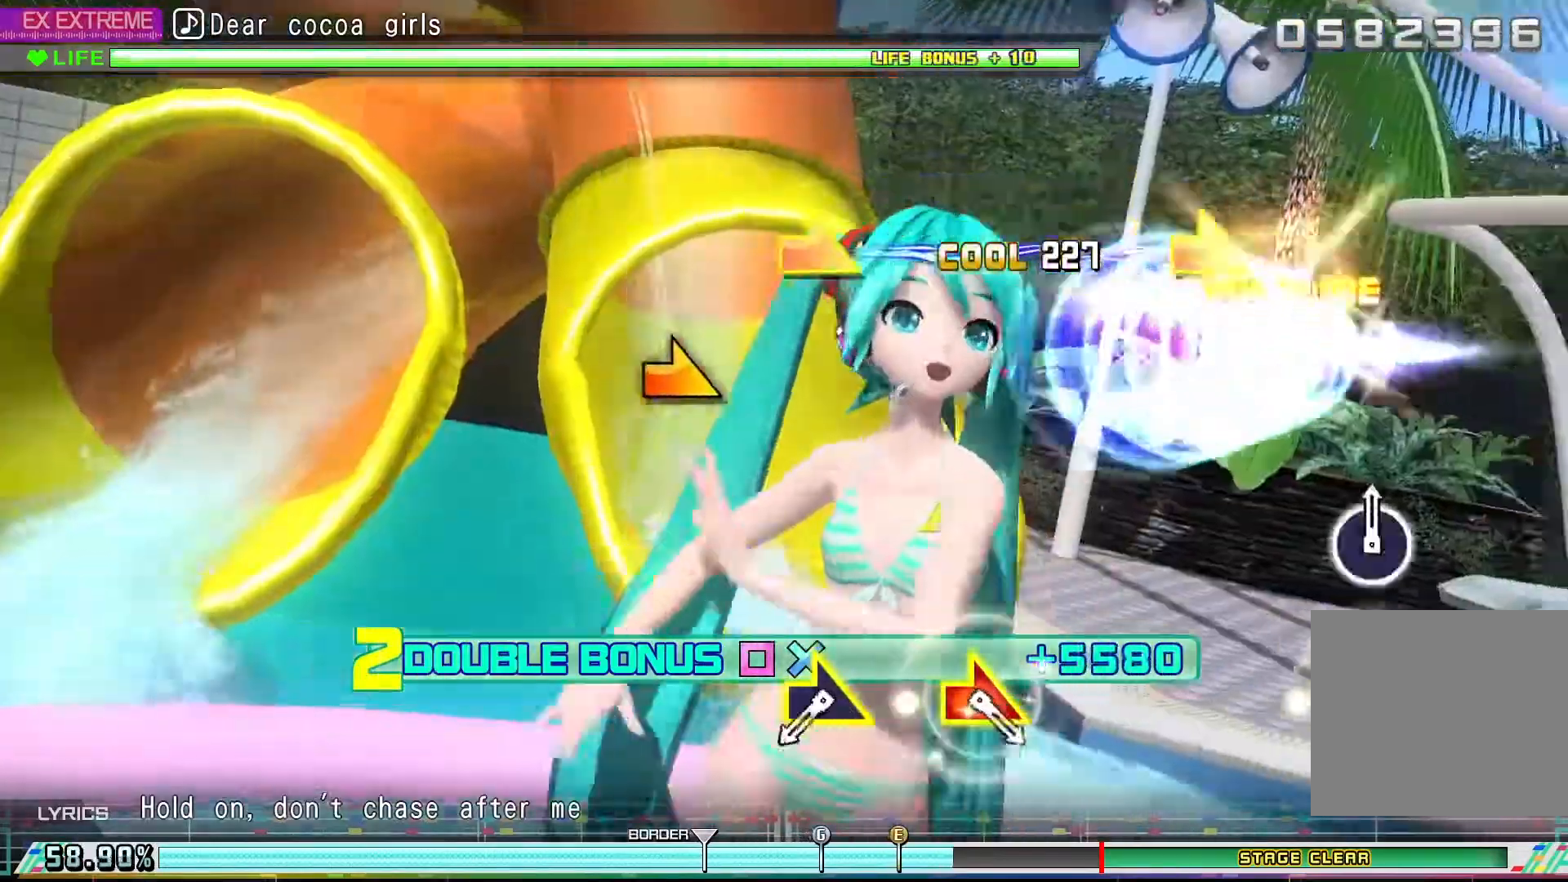
{"buttons": ["R2"], "left_stick": "center", "events": [[200, "R1", "up"]]}
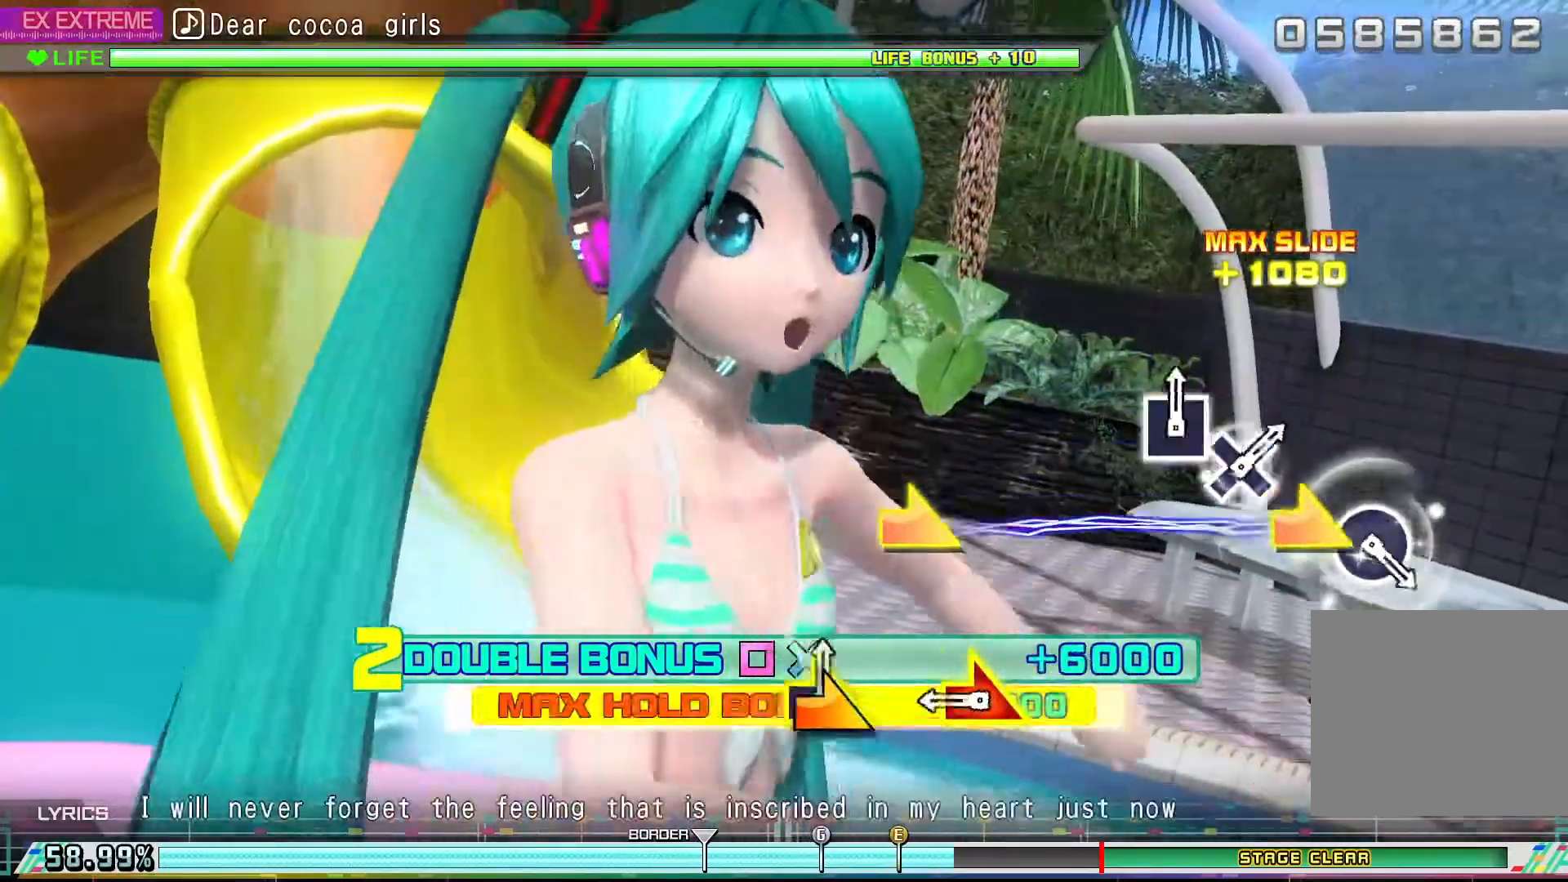
{"buttons": ["R2"], "left_stick": "center", "events": [[33, "R1", "down"], [167, "R1", "up"], [300, "left_stick", "right"], [333, "R1", "down"], [467, "R1", "up"], [467, "left_stick", "center"]]}
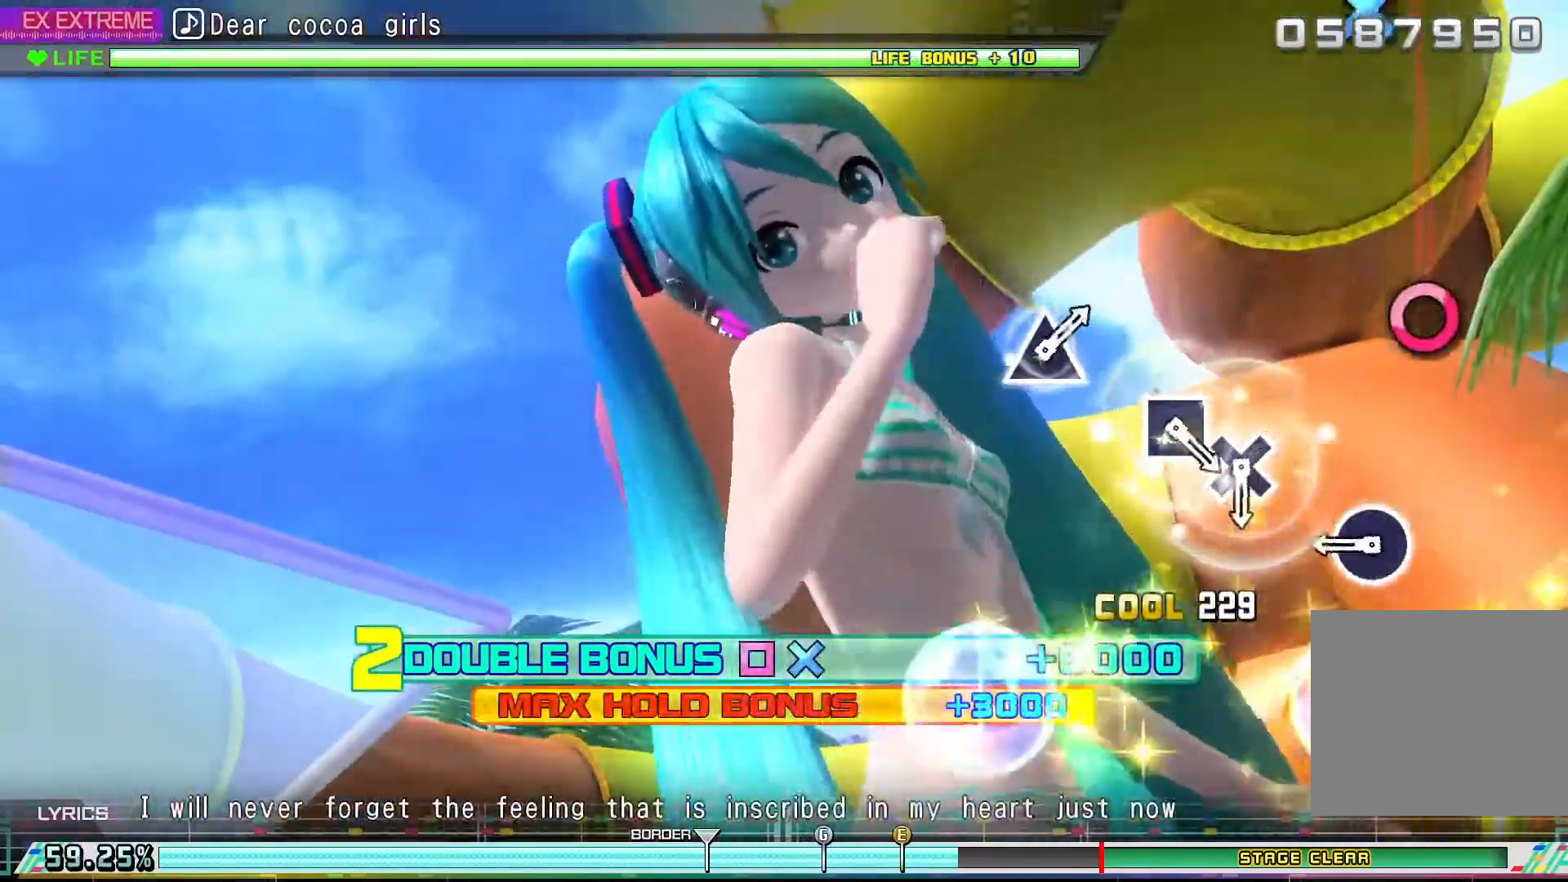
{"buttons": ["R2"], "left_stick": "center", "events": [[333, "CIRCLE", "down"], [467, "CIRCLE", "up"]]}
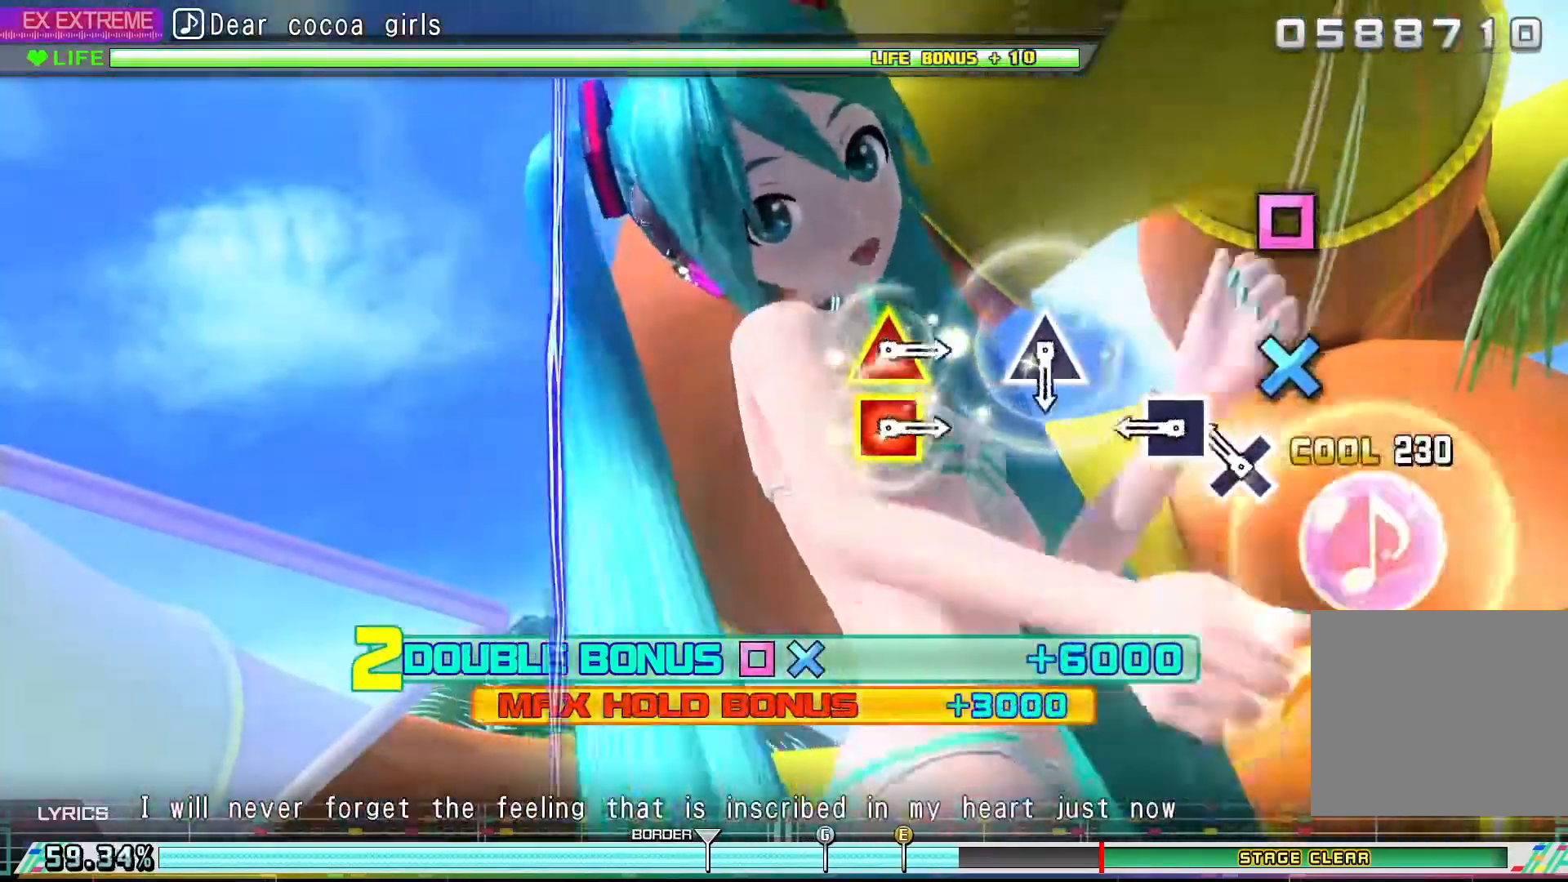
{"buttons": [], "left_stick": "center", "events": [[33, "R2", "up"], [133, "CROSS", "down"], [233, "CROSS", "up"], [333, "SQUARE", "down"], [433, "SQUARE", "up"]]}
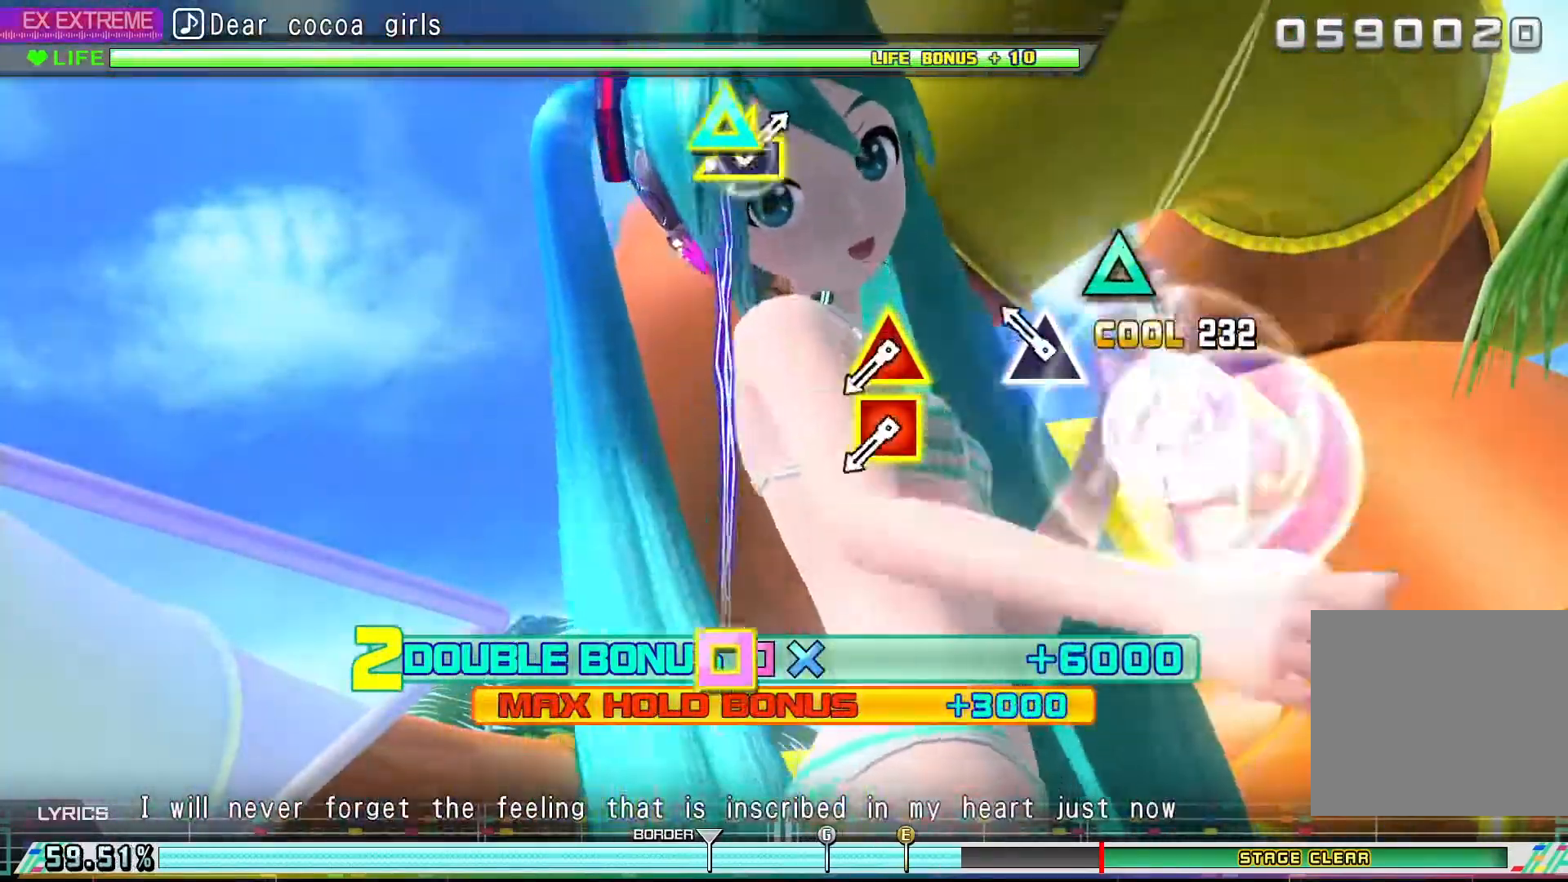
{"buttons": ["DPAD_UP", "DPAD_LEFT"], "left_stick": "center", "events": [[167, "TRIANGLE", "down"], [267, "TRIANGLE", "up"], [500, "DPAD_LEFT", "down"], [500, "DPAD_UP", "down"]]}
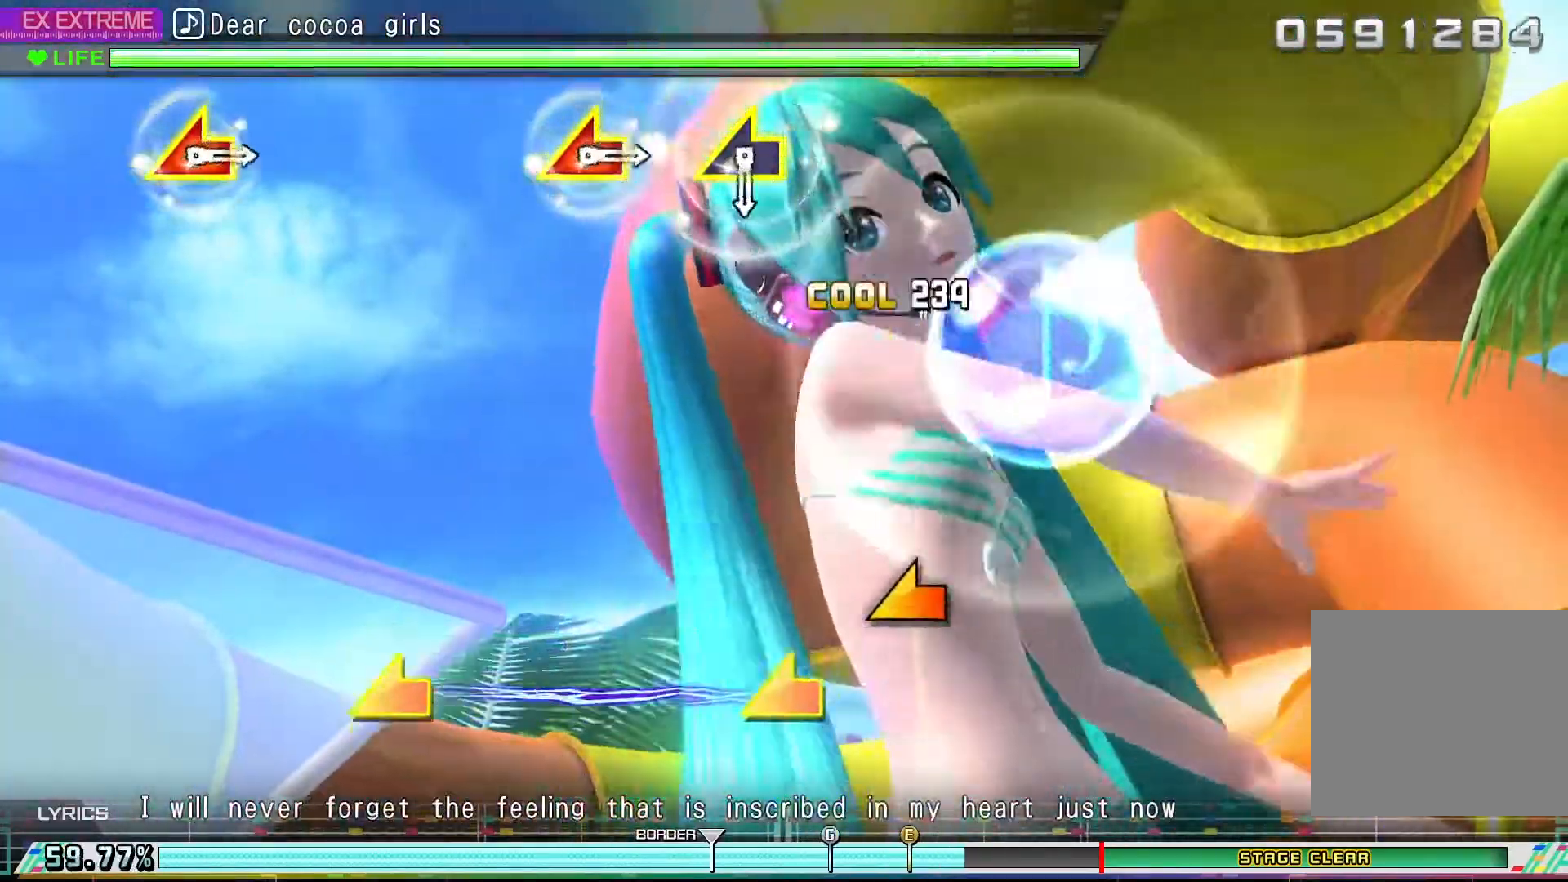
{"buttons": [], "left_stick": "center", "events": [[167, "DPAD_LEFT", "up"], [167, "DPAD_UP", "up"]]}
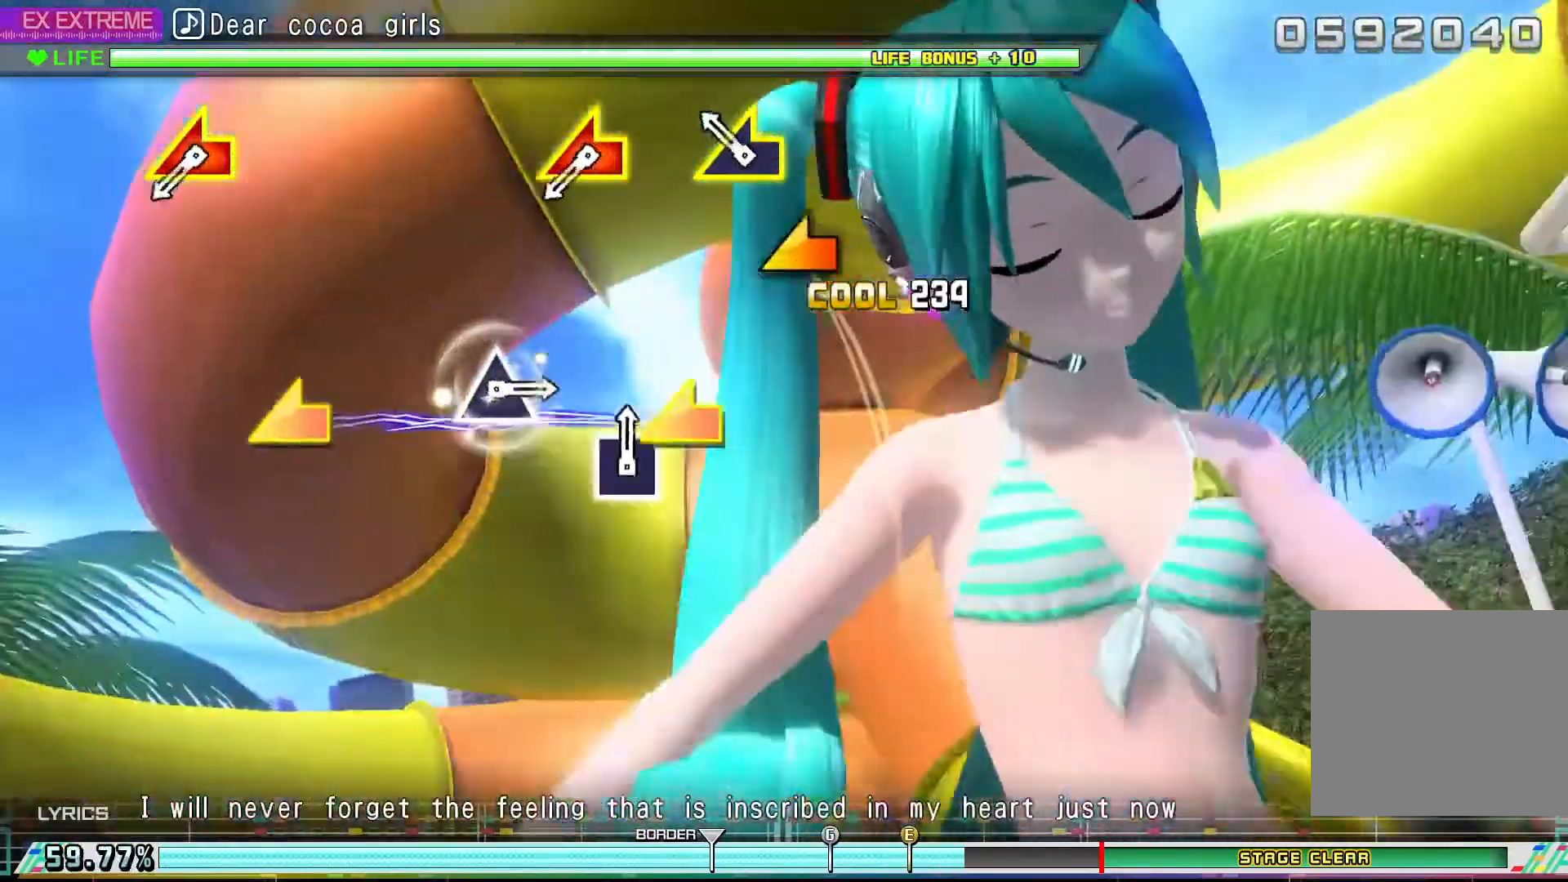
{"buttons": ["L1"], "left_stick": "left", "events": [[167, "L1", "down"], [300, "L1", "up"], [500, "L1", "down"], [500, "left_stick", "left"]]}
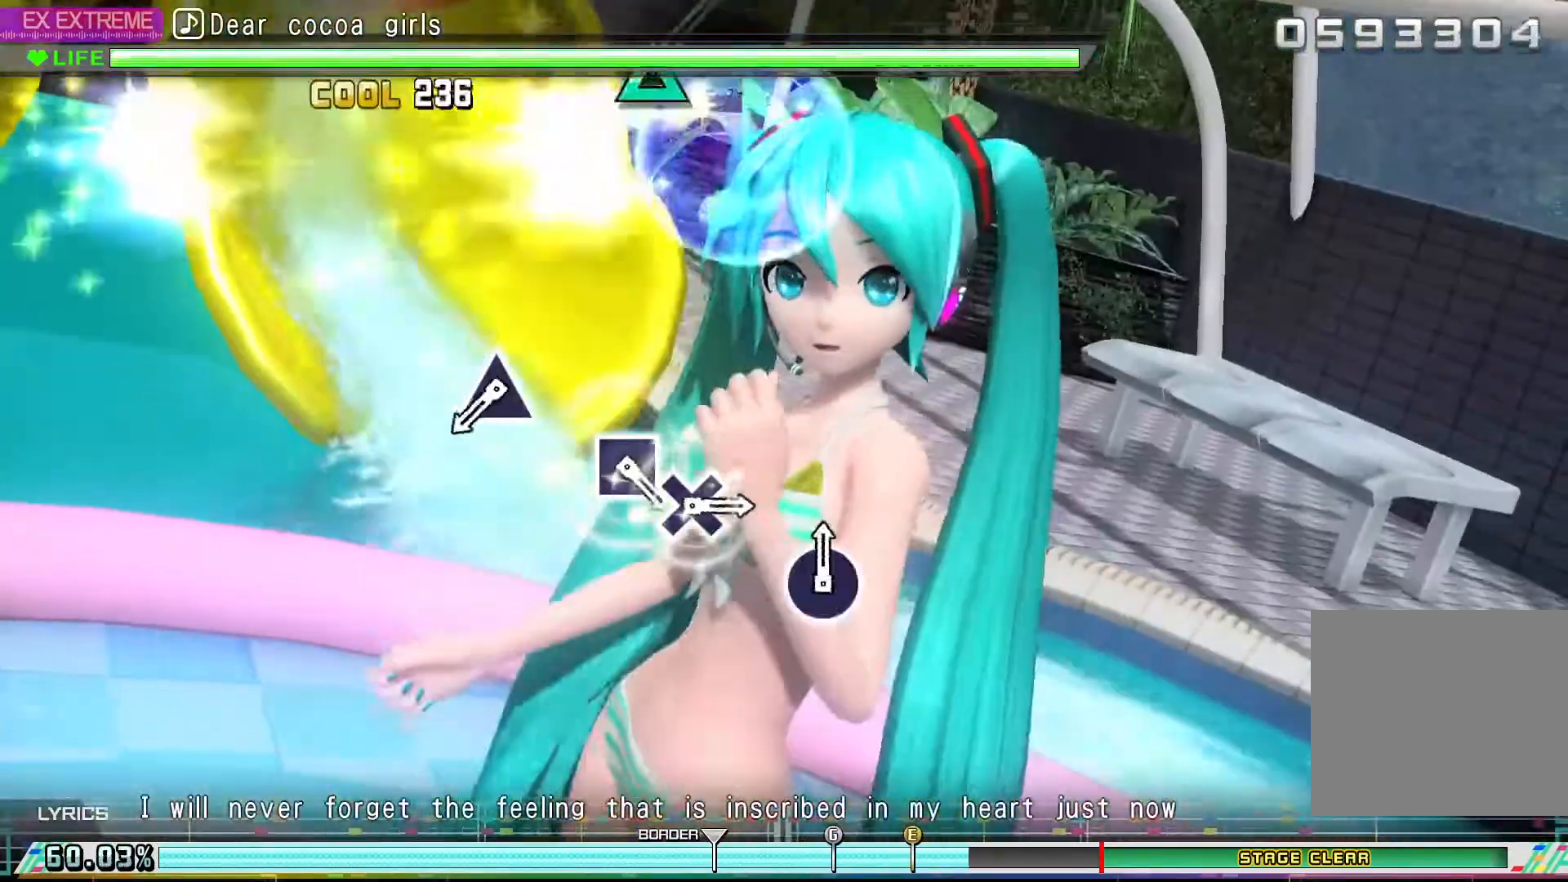
{"buttons": ["TRIANGLE"], "left_stick": "center", "events": [[133, "L1", "up"], [167, "left_stick", "center"], [500, "TRIANGLE", "down"]]}
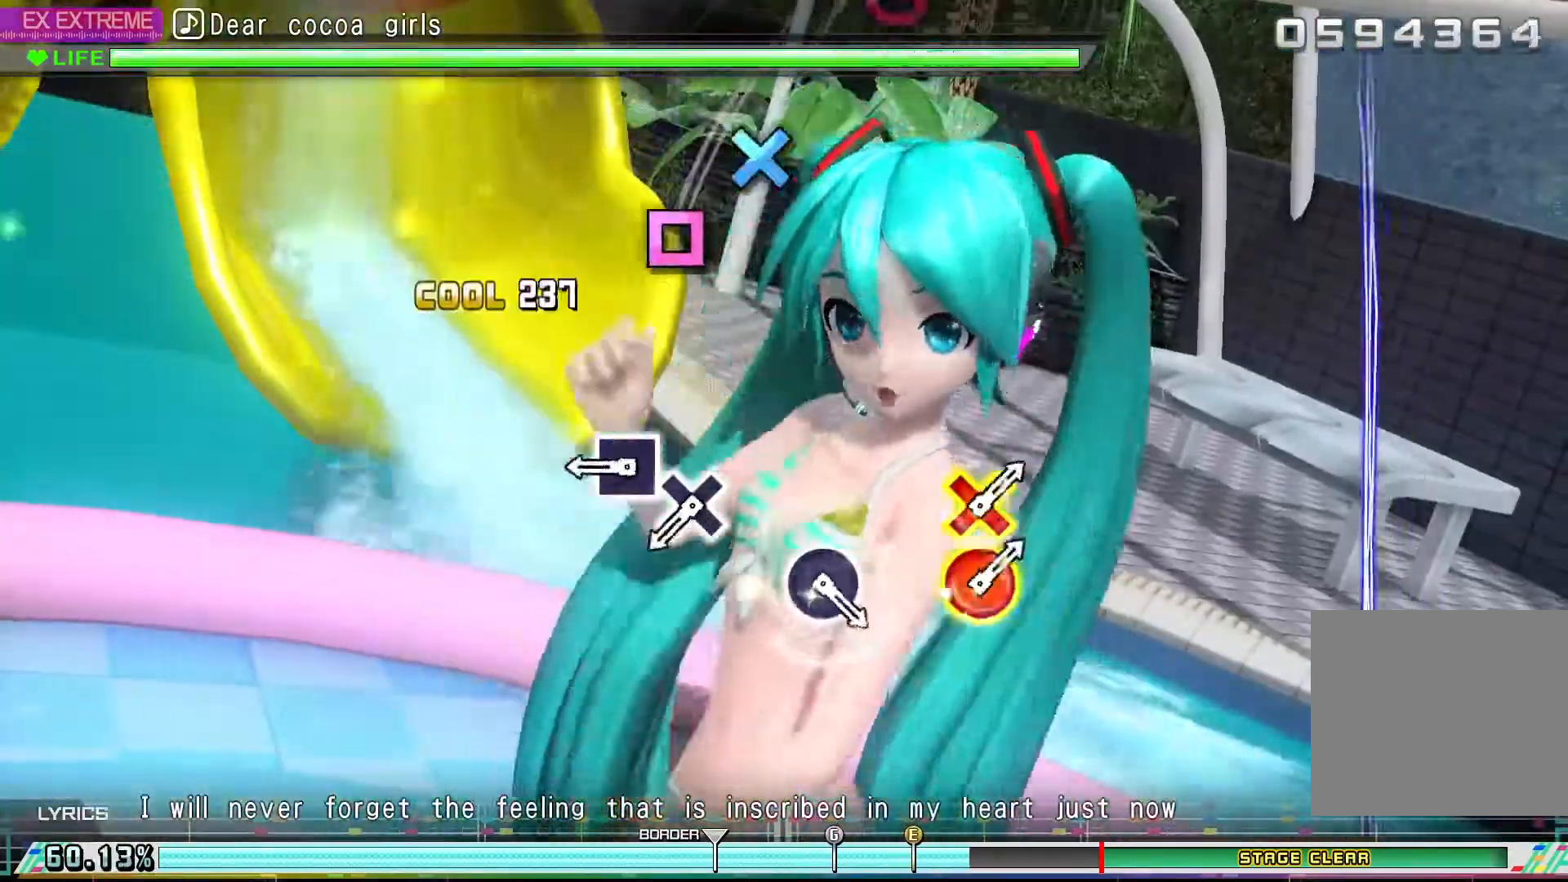
{"buttons": [], "left_stick": "center", "events": [[100, "TRIANGLE", "up"], [333, "SQUARE", "down"], [433, "SQUARE", "up"]]}
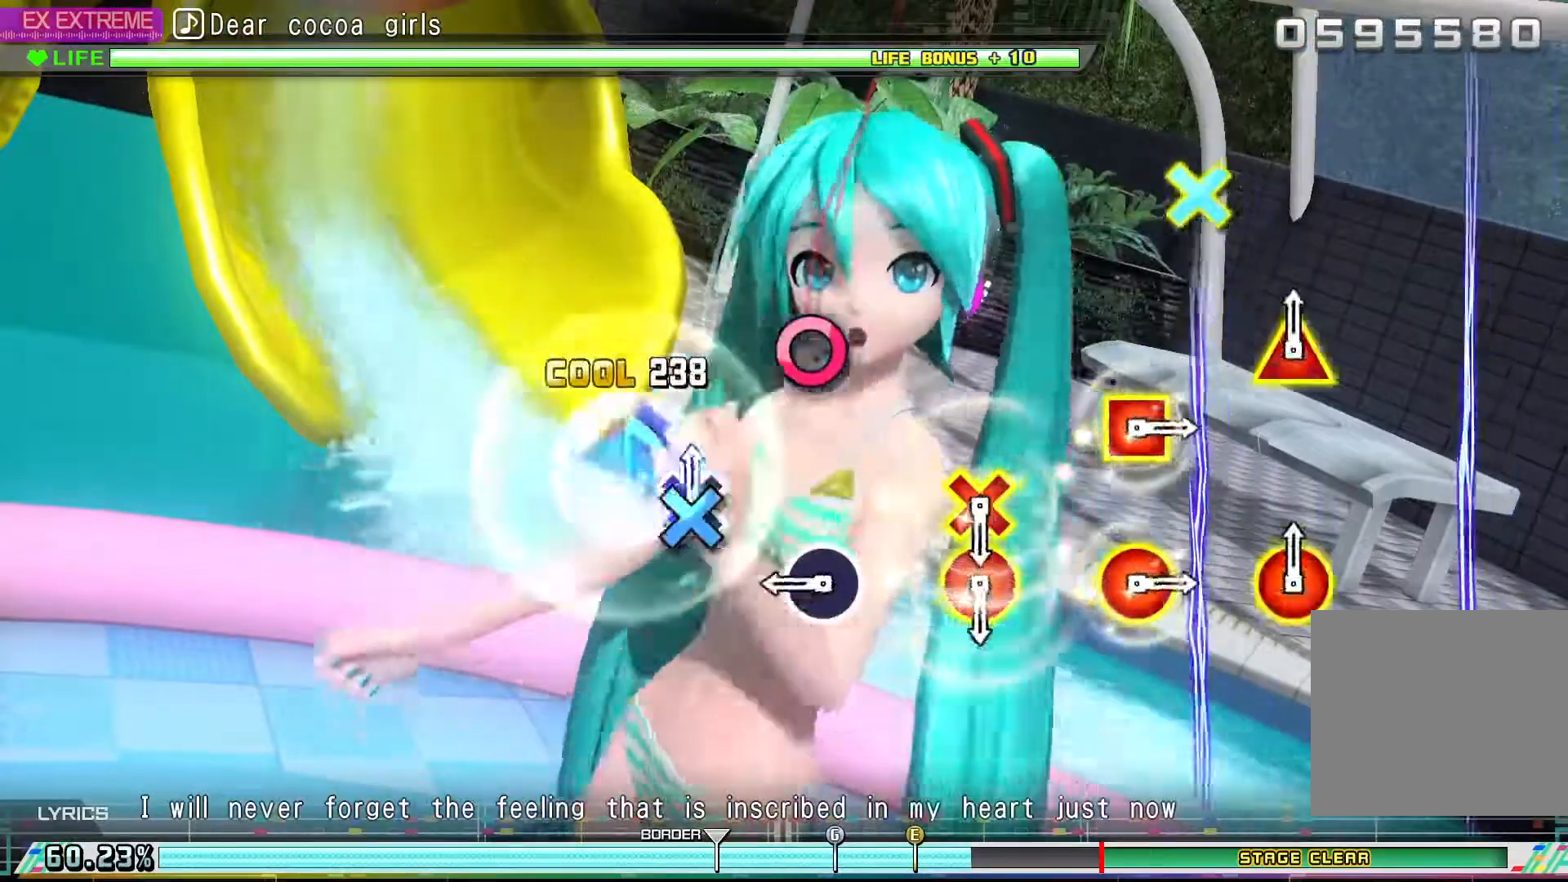
{"buttons": [], "left_stick": "center", "events": [[33, "CROSS", "down"], [133, "CROSS", "up"], [367, "CIRCLE", "down"], [433, "CIRCLE", "up"]]}
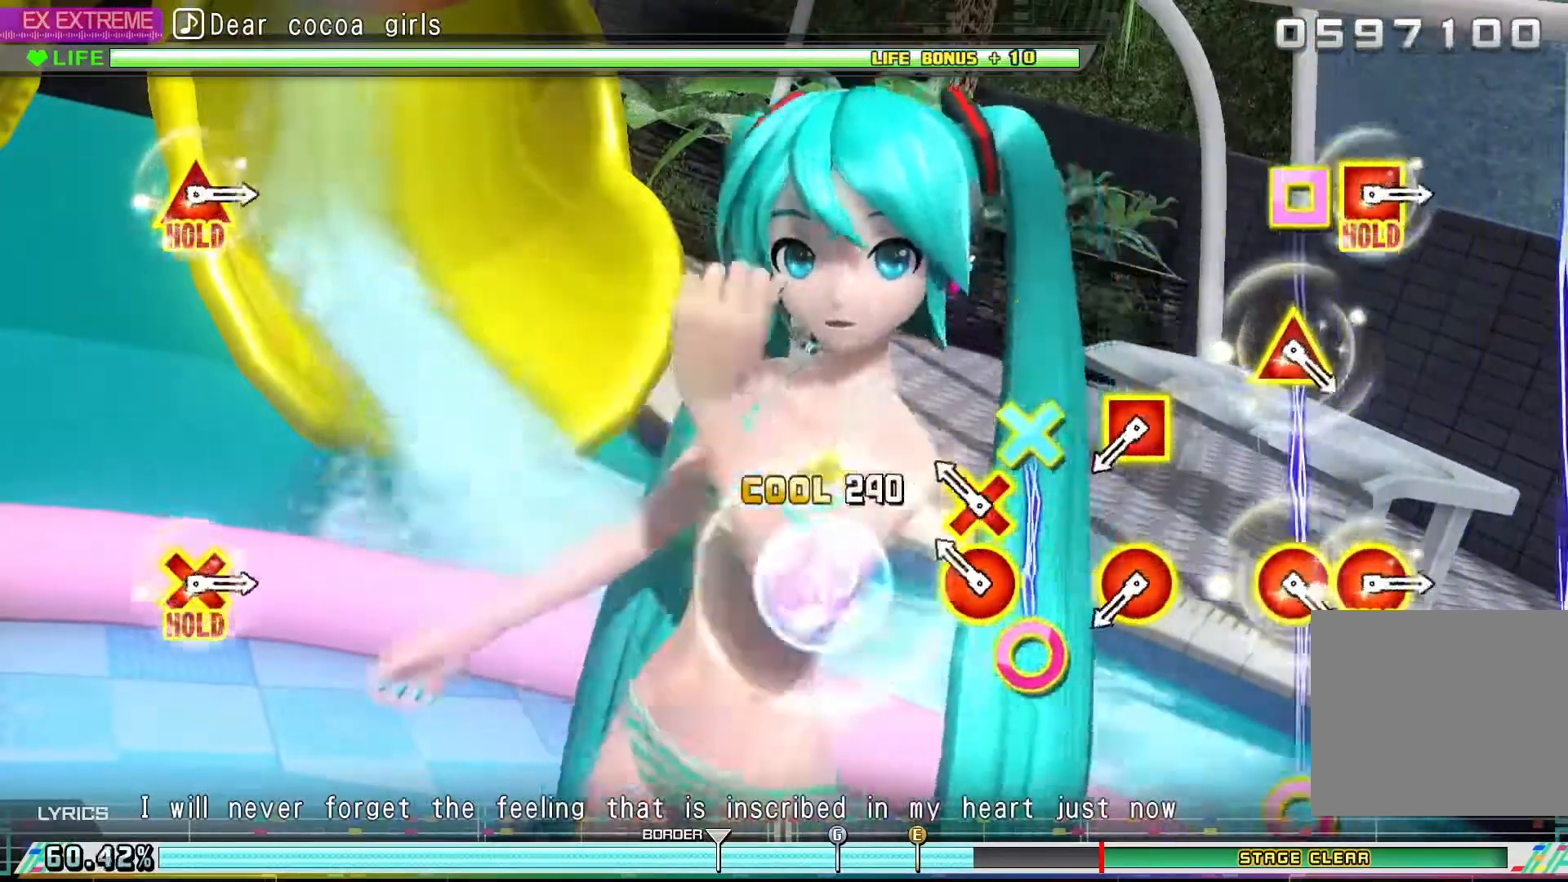
{"buttons": ["CIRCLE", "DPAD_LEFT"], "left_stick": "center", "events": [[167, "CIRCLE", "down"], [200, "DPAD_DOWN", "down"], [267, "CIRCLE", "up"], [300, "DPAD_DOWN", "up"], [500, "CIRCLE", "down"], [500, "DPAD_LEFT", "down"]]}
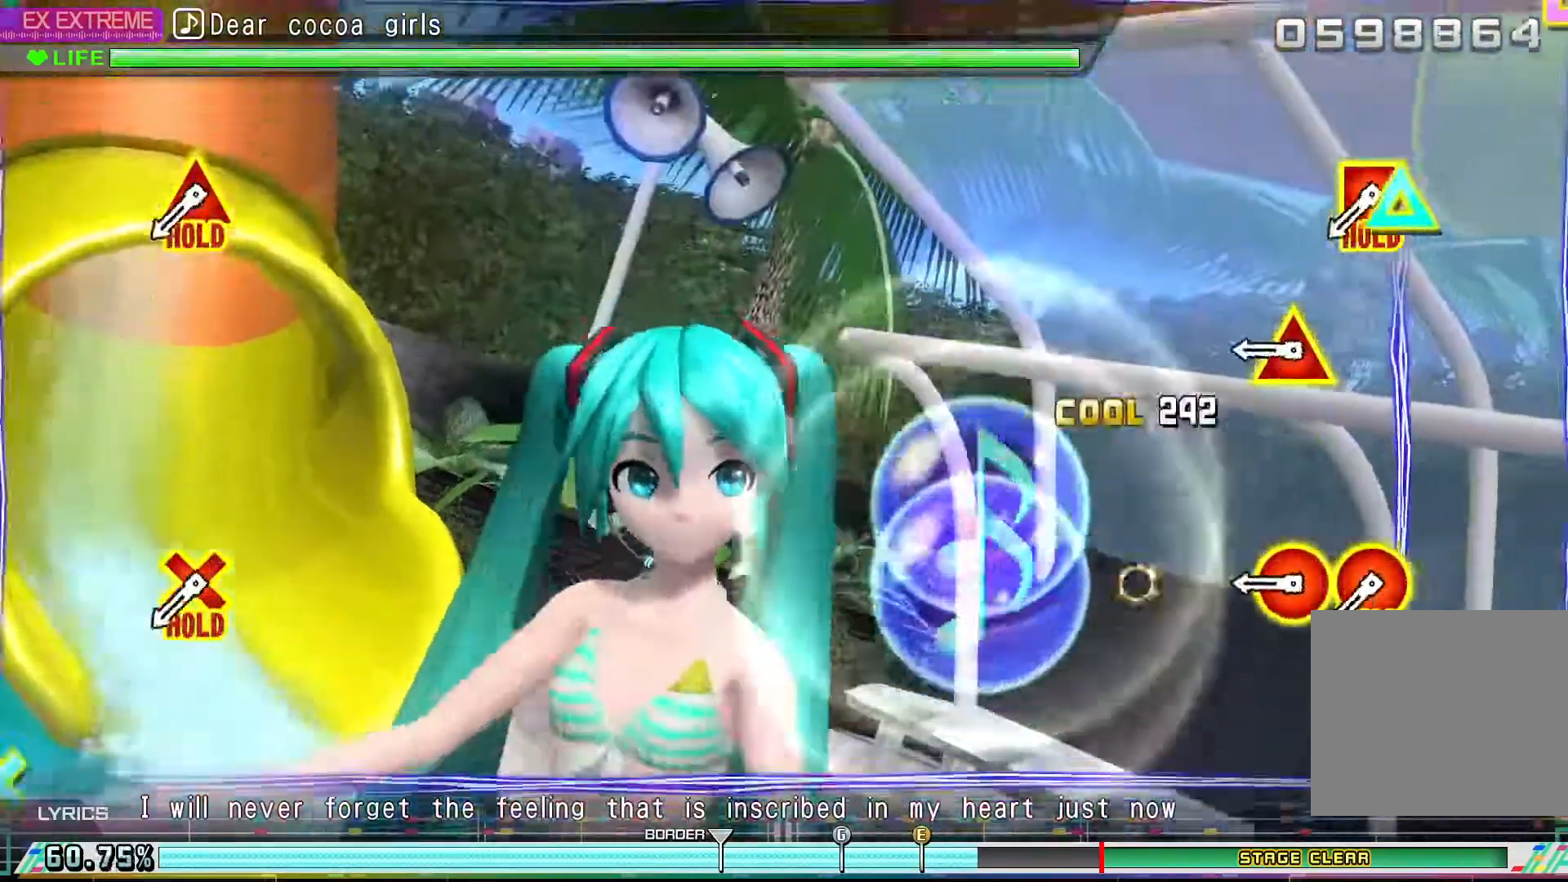
{"buttons": ["R2"], "left_stick": "center", "events": [[67, "CIRCLE", "up"], [100, "DPAD_LEFT", "up"], [300, "CIRCLE", "down"], [367, "DPAD_UP", "down"], [433, "CIRCLE", "up"], [500, "DPAD_UP", "up"], [500, "R2", "down"]]}
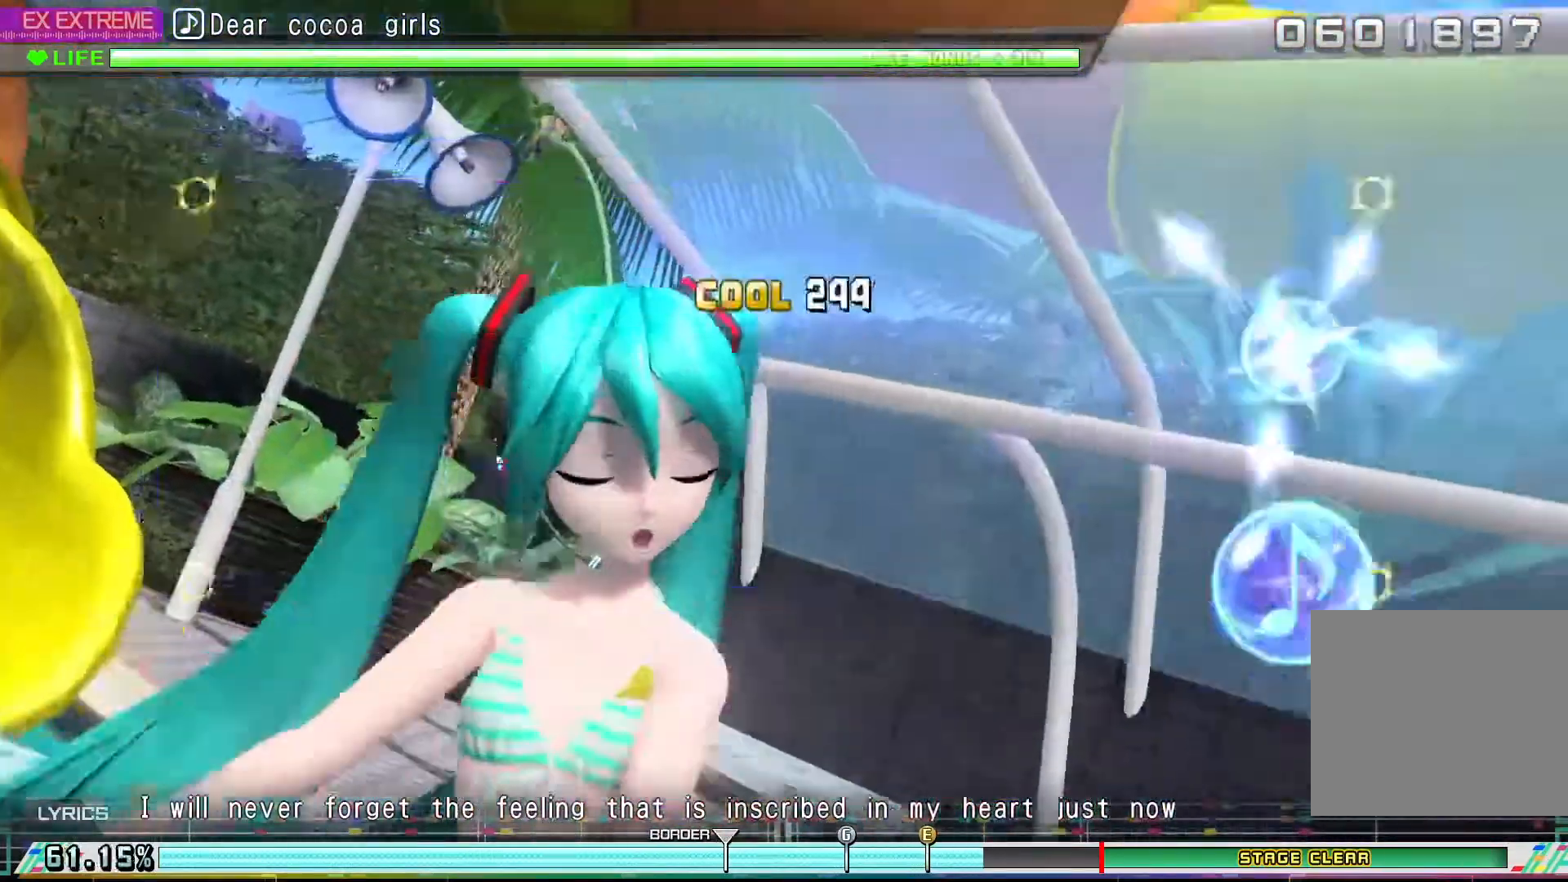
{"buttons": ["R2"], "left_stick": "center", "events": []}
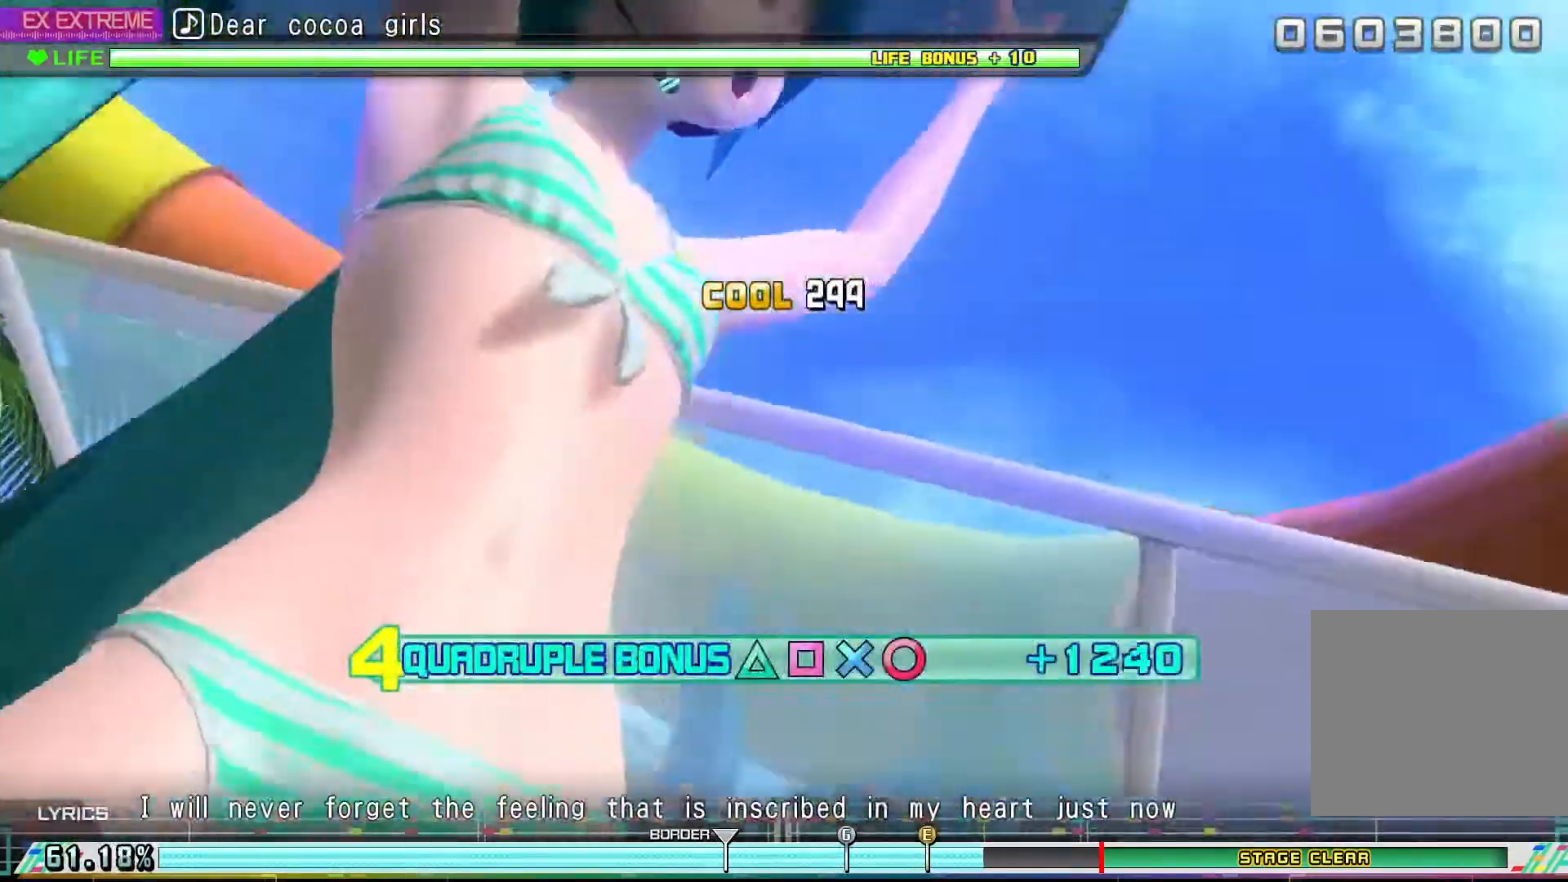
{"buttons": ["R2"], "left_stick": "center", "events": []}
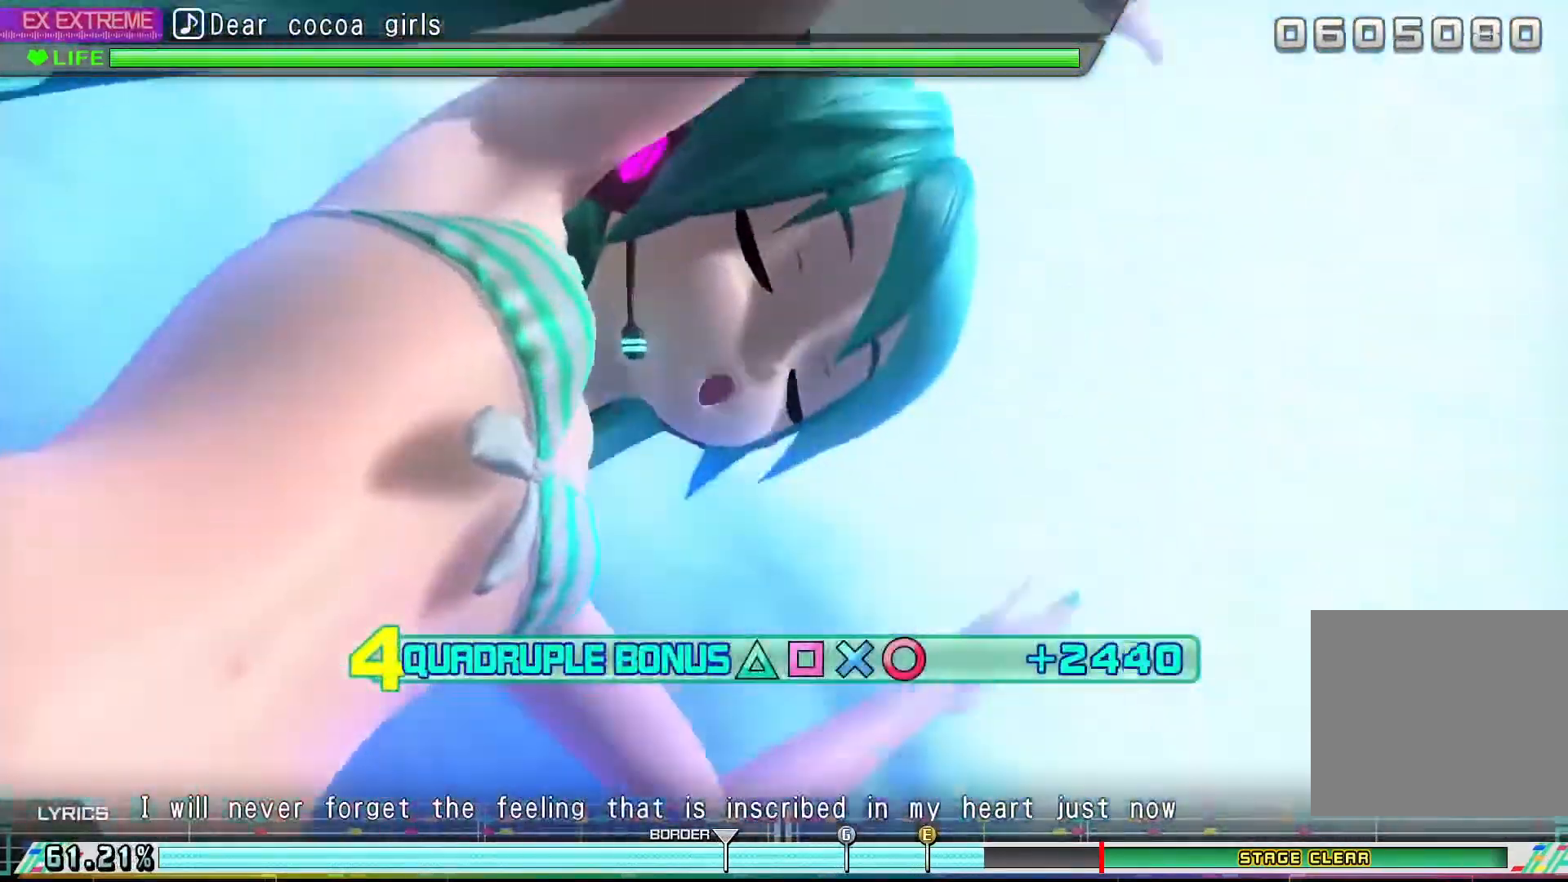
{"buttons": ["R2"], "left_stick": "center", "events": []}
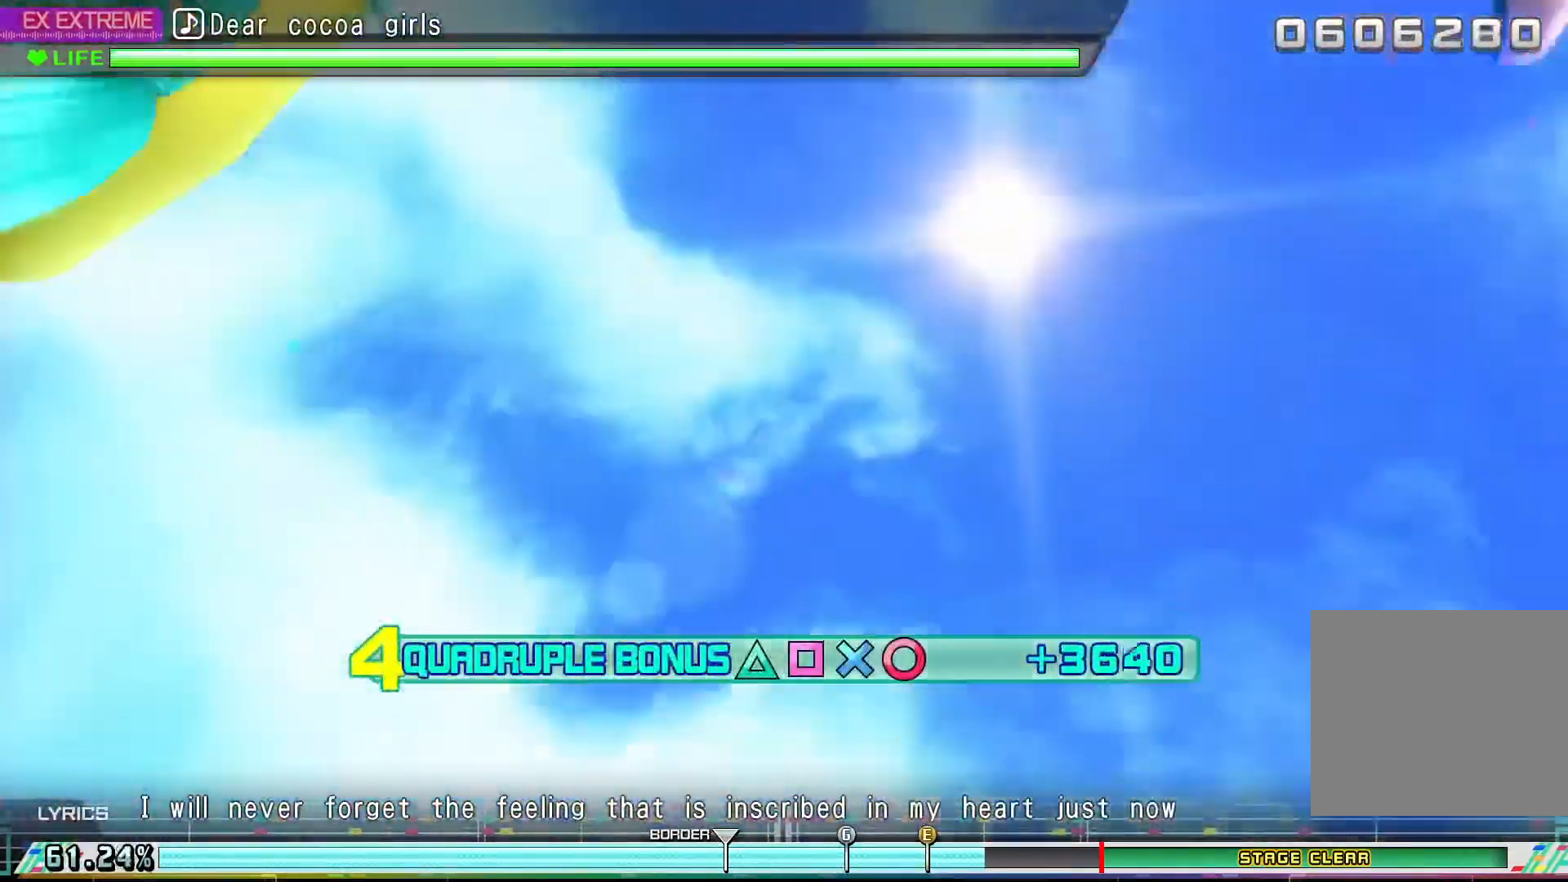
{"buttons": ["R2"], "left_stick": "center", "events": []}
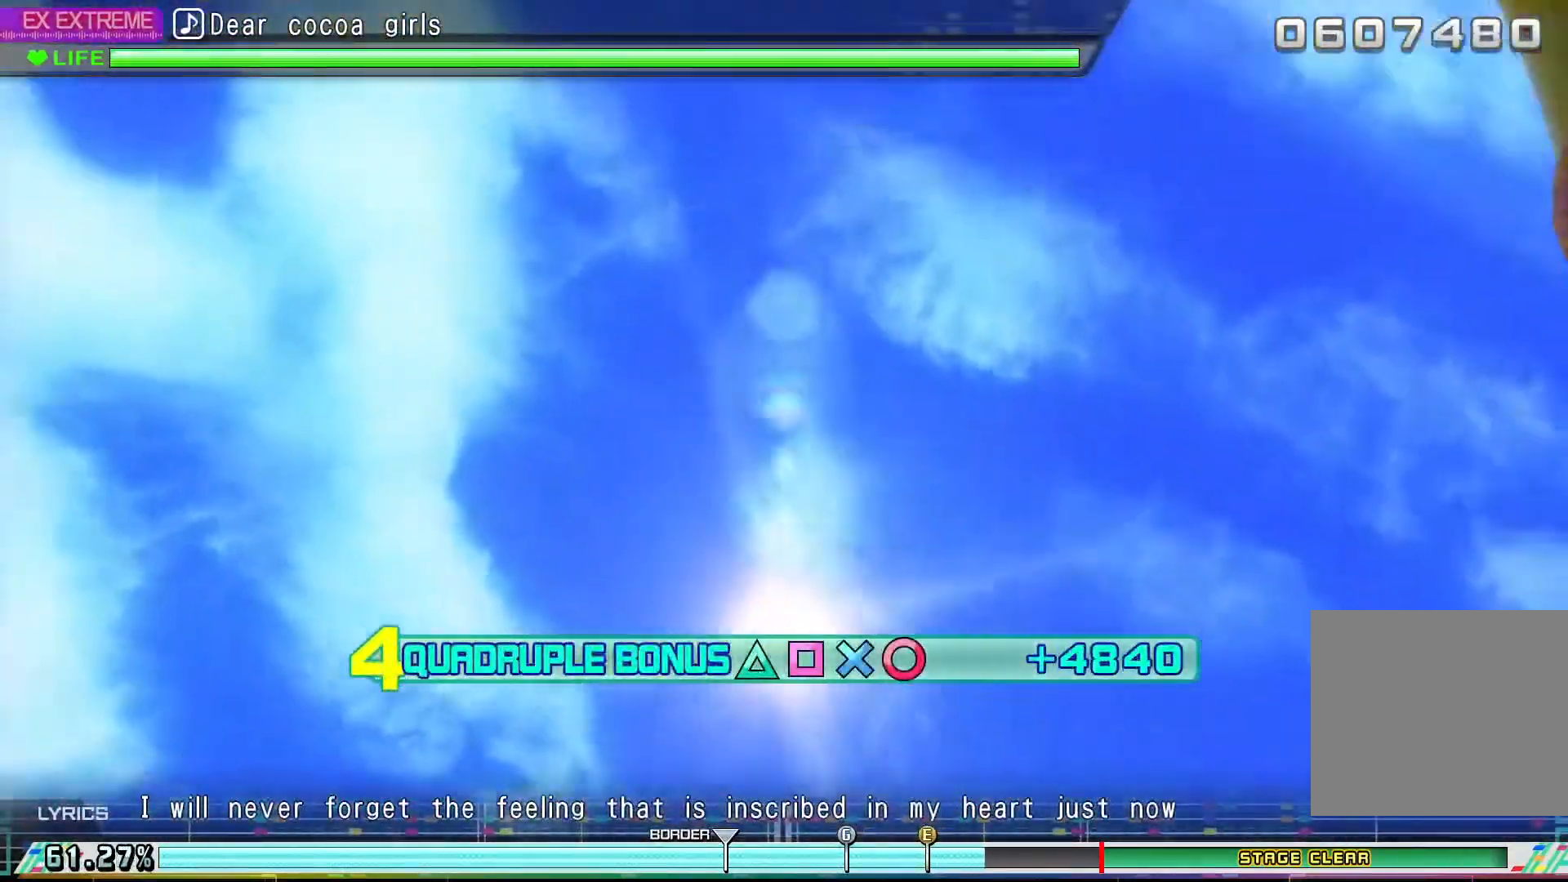
{"buttons": ["R2"], "left_stick": "center", "events": []}
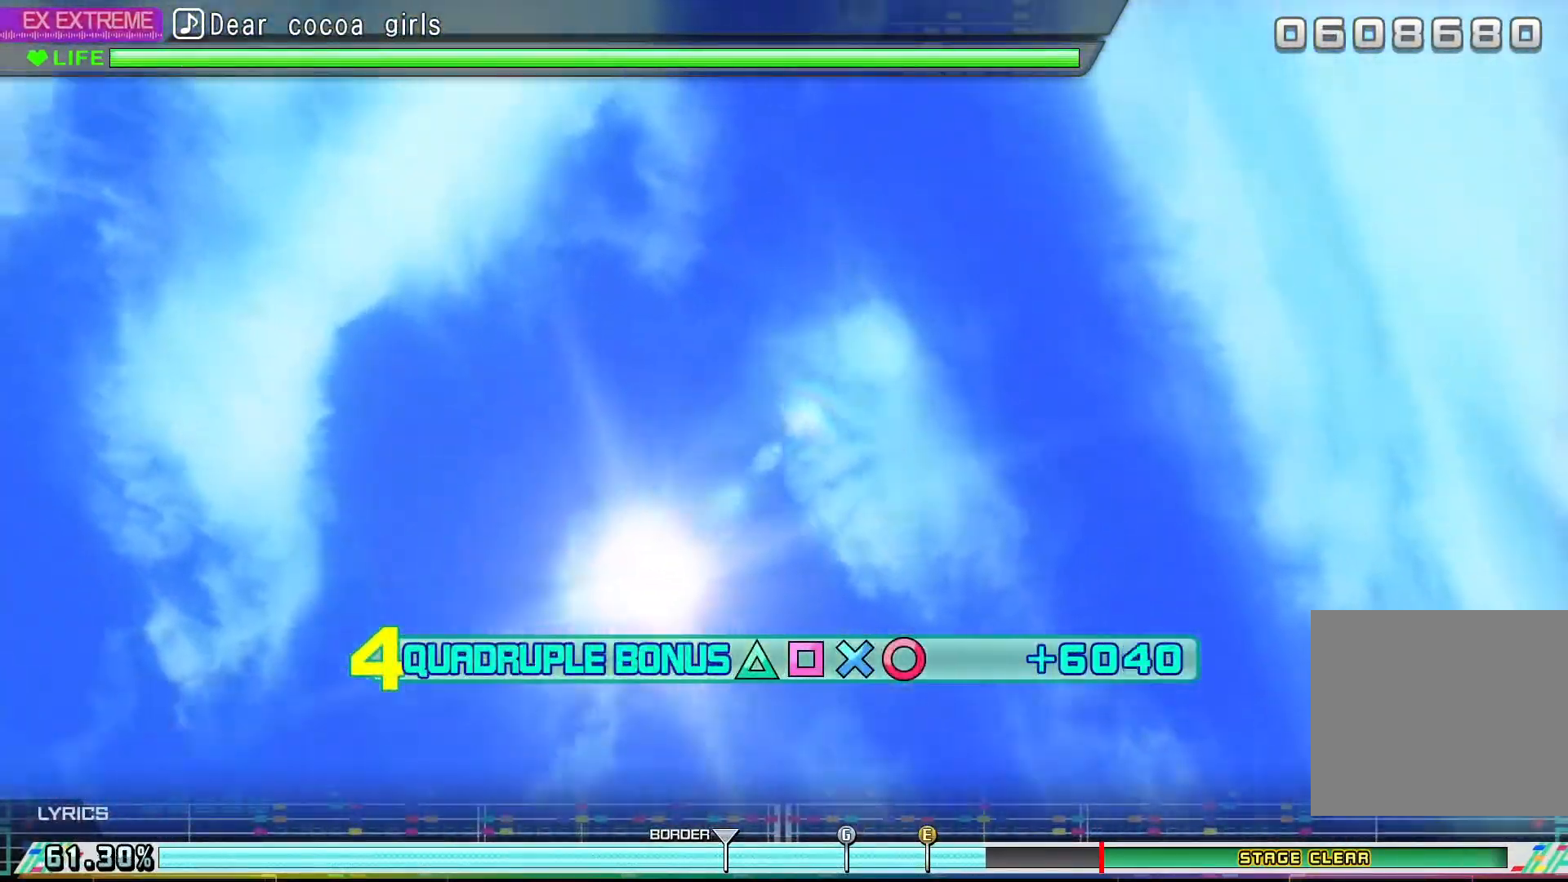
{"buttons": ["R2"], "left_stick": "center", "events": []}
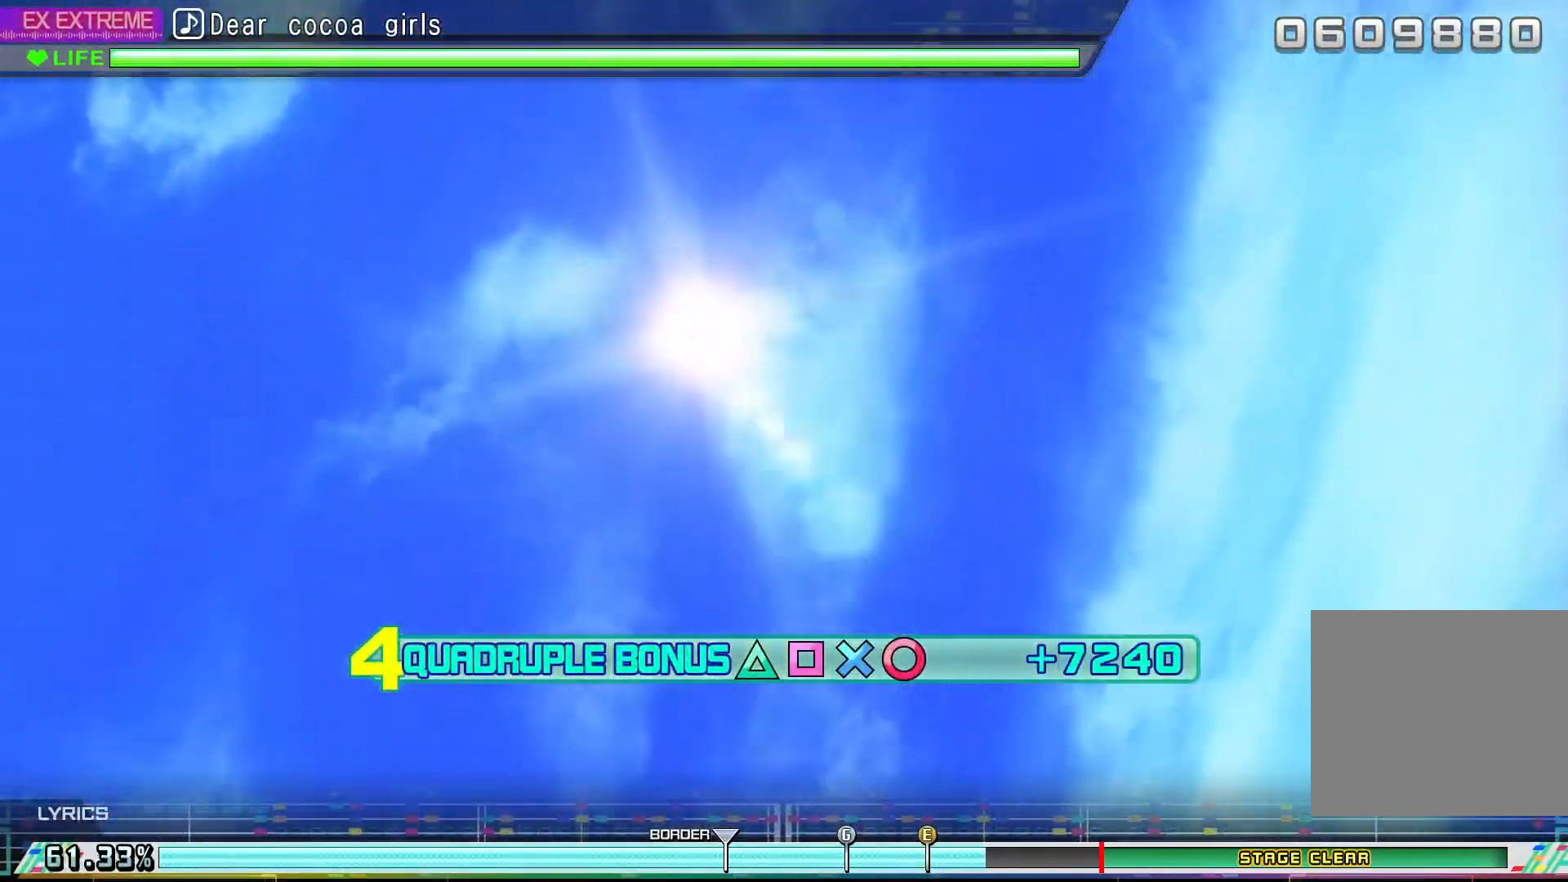
{"buttons": ["R2"], "left_stick": "center", "events": []}